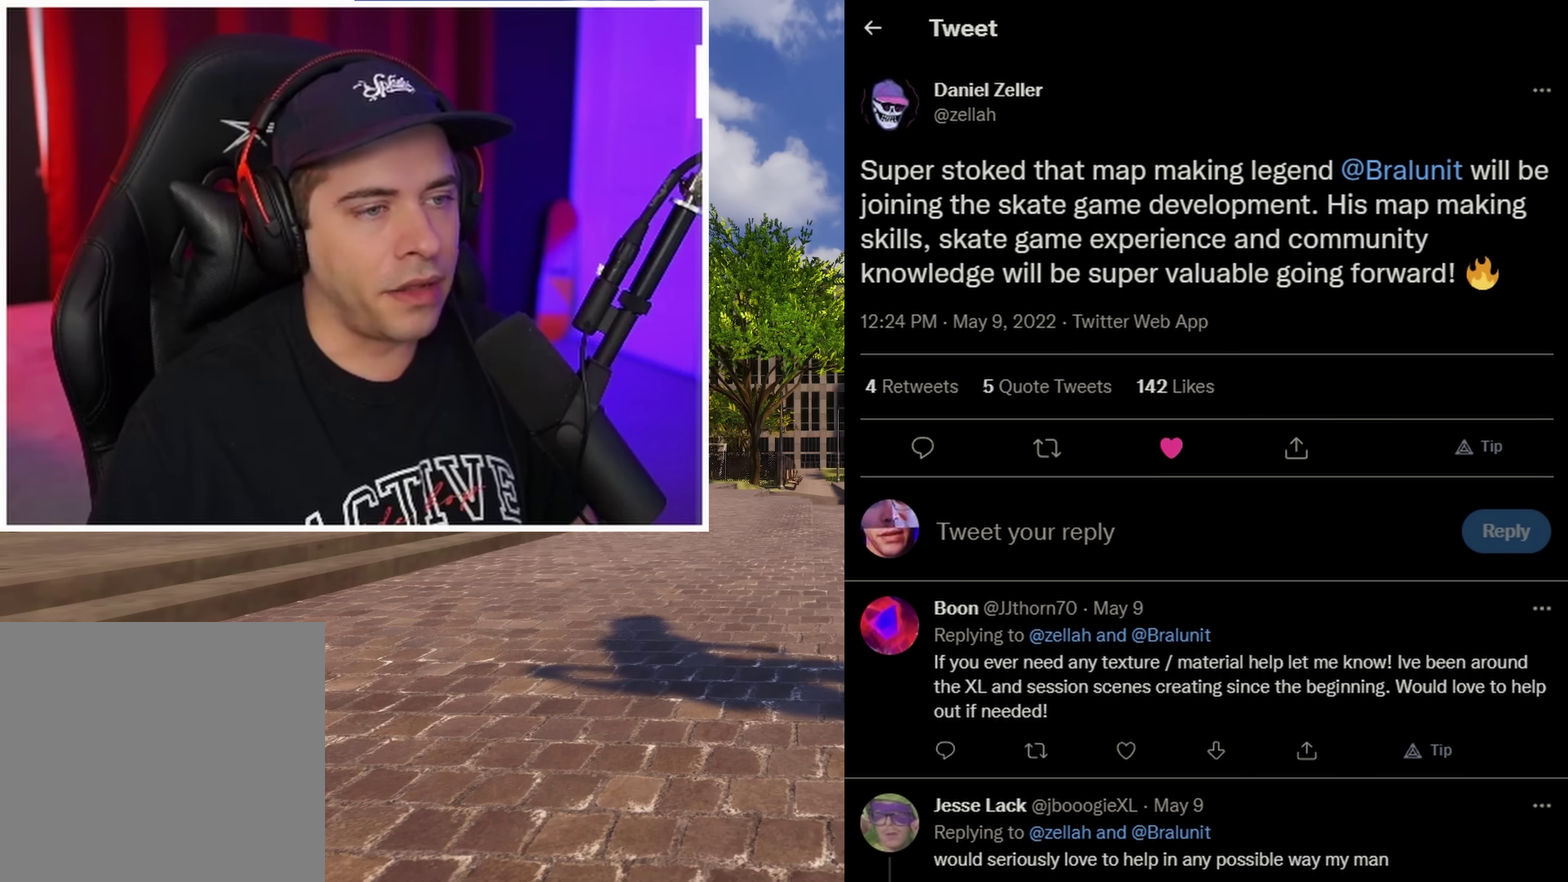
Gameplay with a controller (Xbox layout); each line is a JSON object with the inputs held at the frame after it (dt_ms = milliseconds from this image to that frame). "events" lists button and stick changes between this image and that frame as [ms after this image, input, new state], when the widget could be followed in between. This overlay highlights the sticks when they move; stick clicks (L3 R3) are not distinguishable. Not read: L3 R3.
{"dt_ms": 500, "buttons": ["A"], "left_stick": "center", "right_stick": "center", "events": [[500, "A", "down"]]}
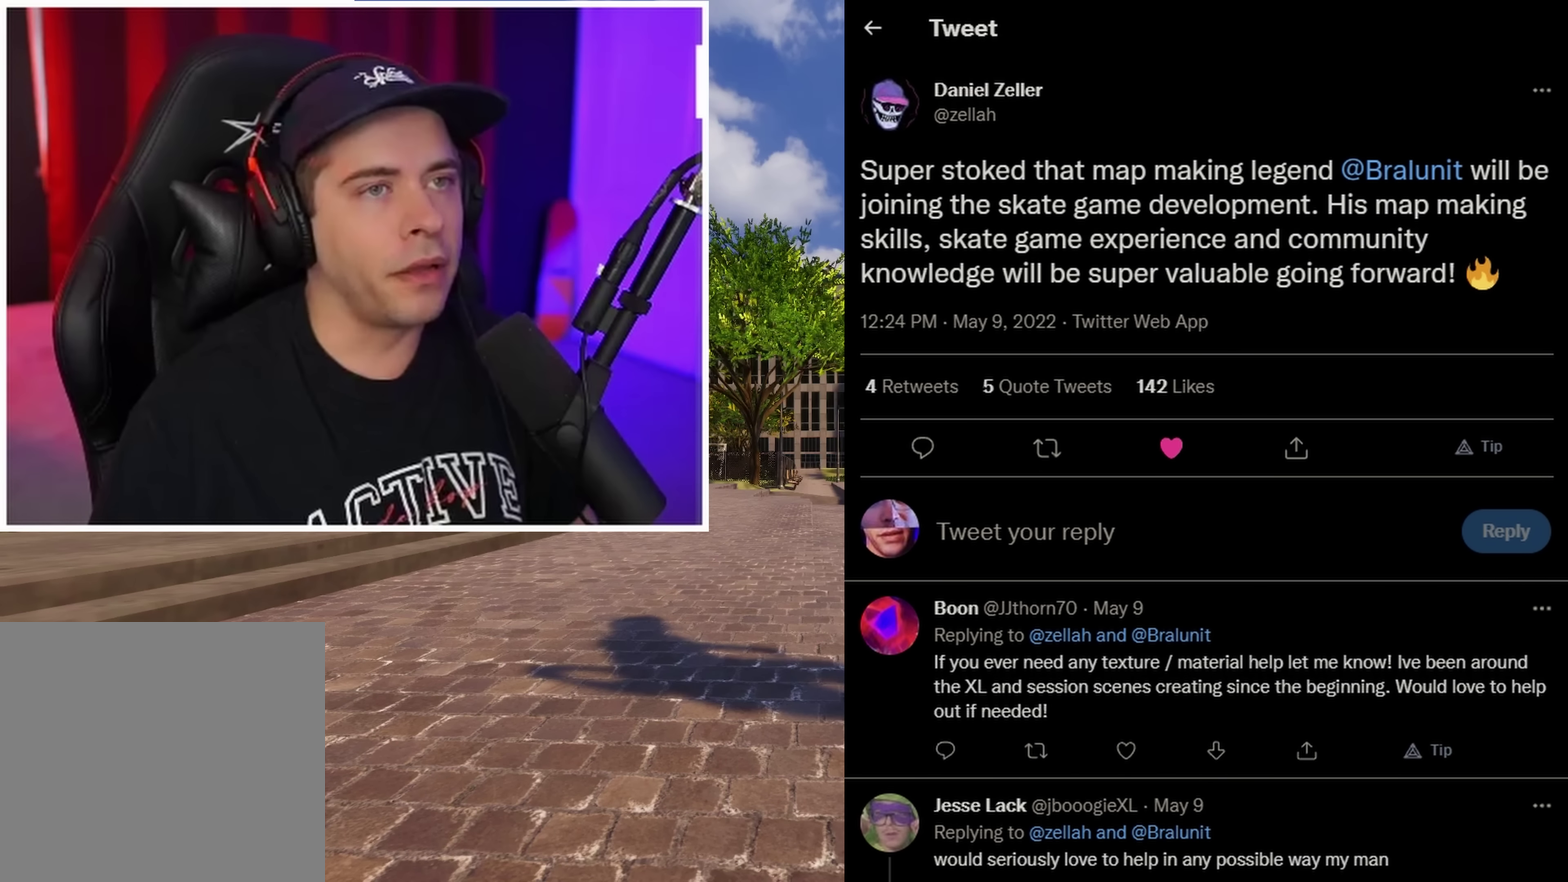
{"dt_ms": 450, "buttons": ["A"], "left_stick": "center", "right_stick": "center", "events": []}
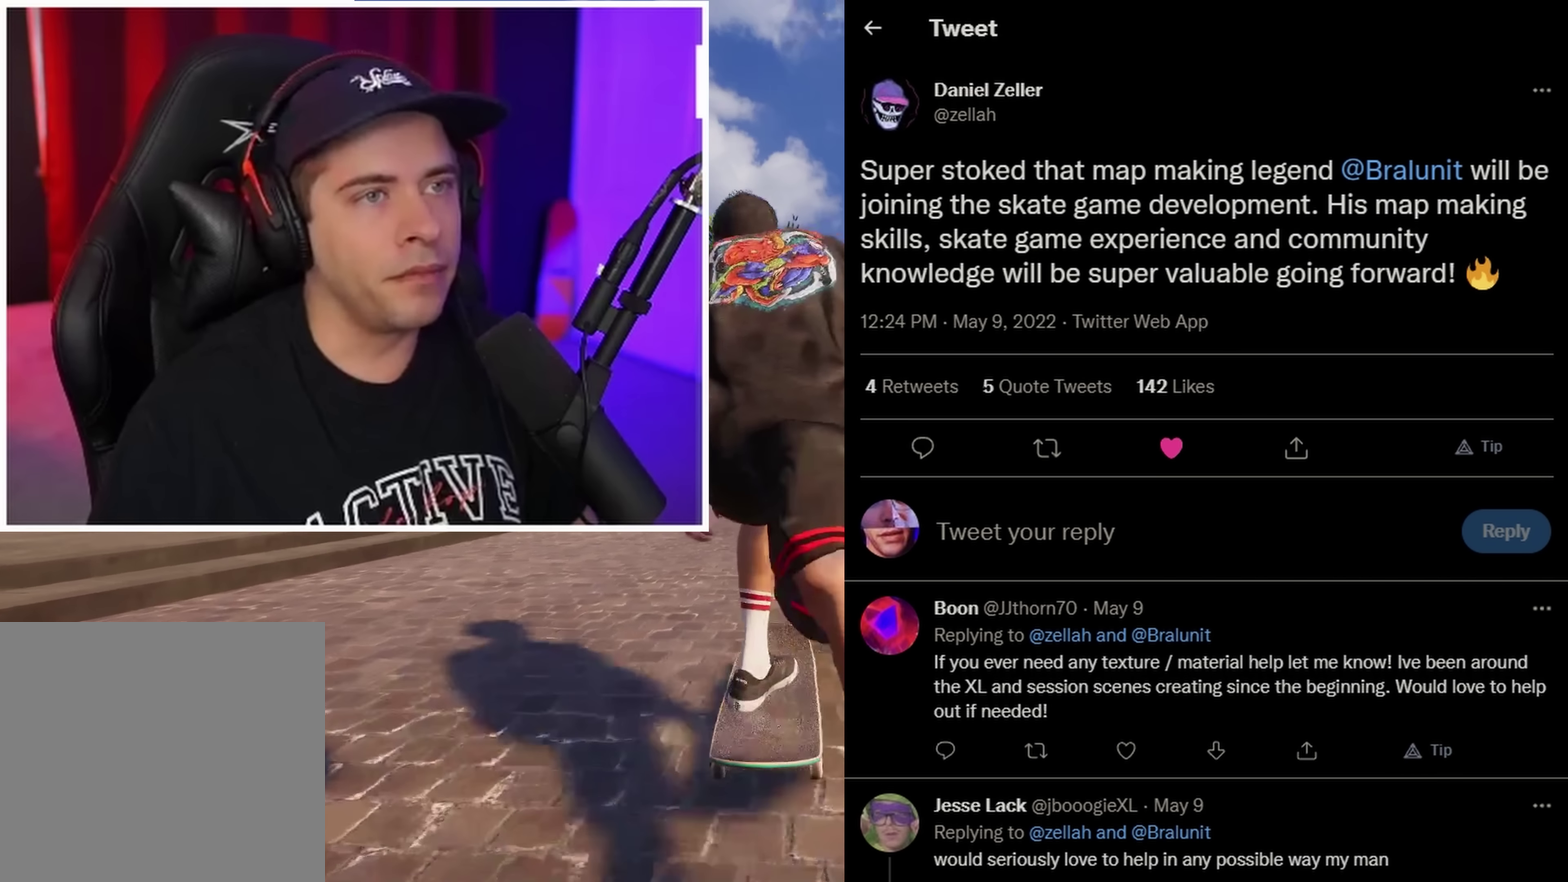
{"dt_ms": 700, "buttons": ["A"], "left_stick": "center", "right_stick": "center", "events": [[133, "DPAD_RIGHT", "down"], [183, "DPAD_RIGHT", "up"]]}
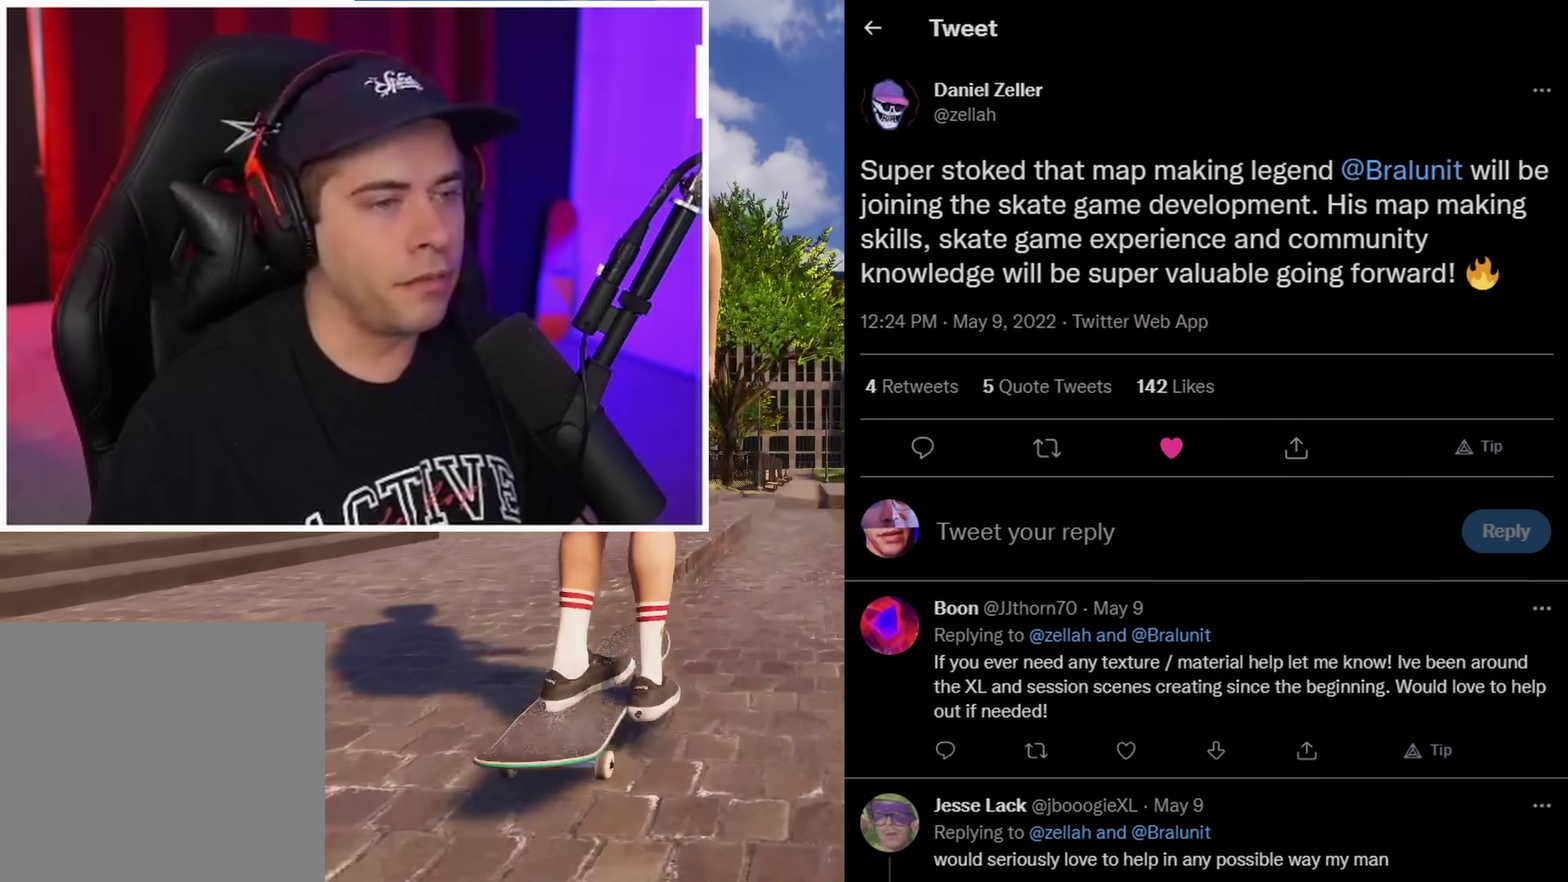
{"dt_ms": 350, "buttons": [], "left_stick": "center", "right_stick": "center", "events": [[50, "A", "up"], [216, "R2", "down"], [316, "R2", "up"]]}
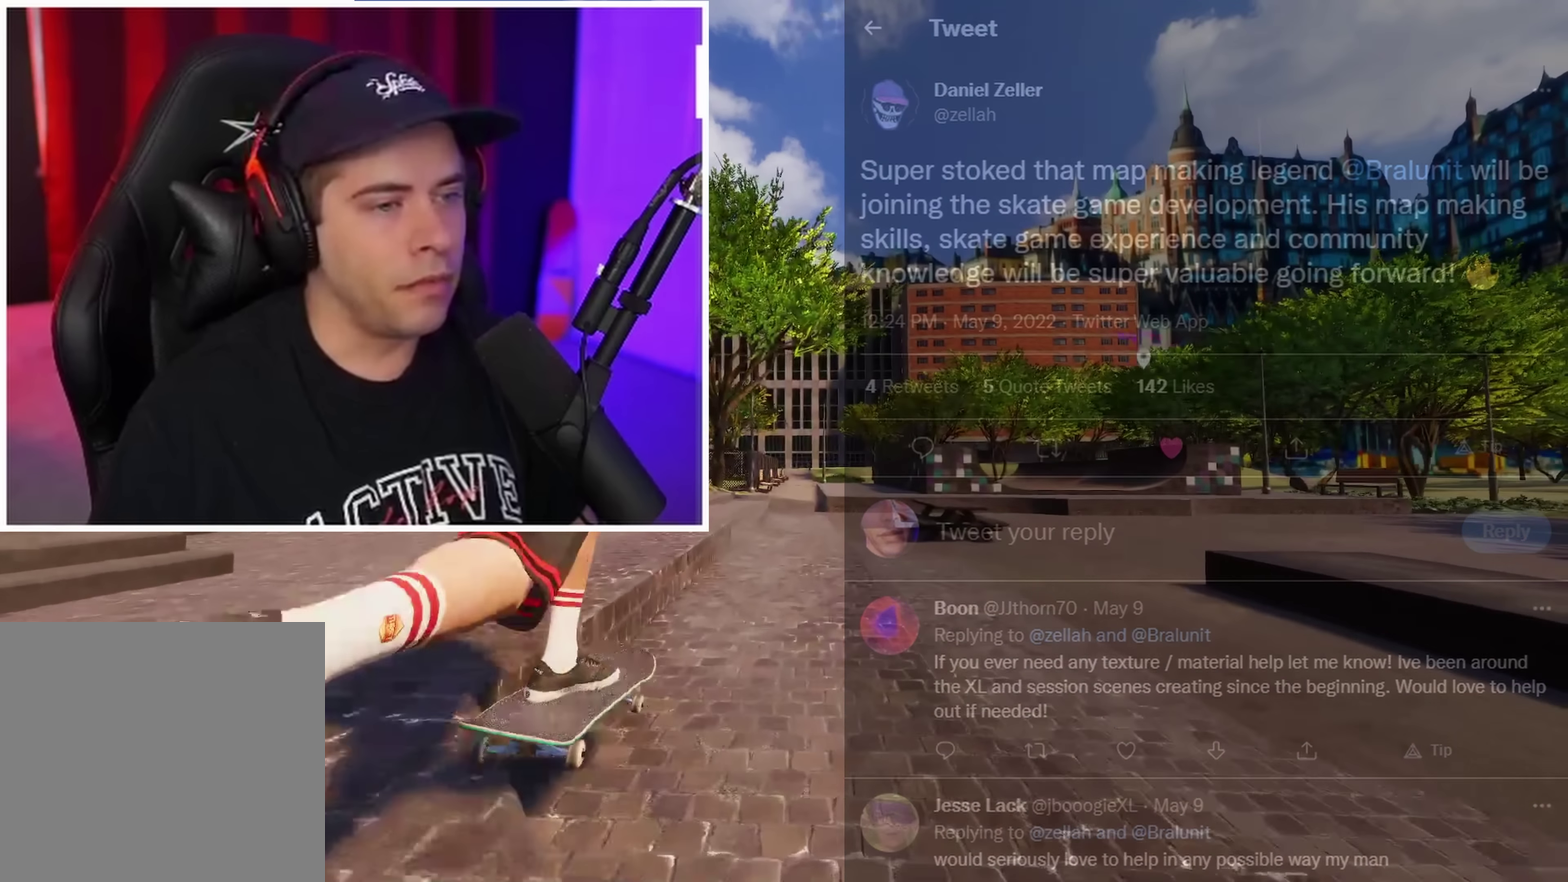
{"dt_ms": 349, "buttons": ["R2"], "left_stick": "center", "right_stick": "center", "events": [[316, "R2", "down"]]}
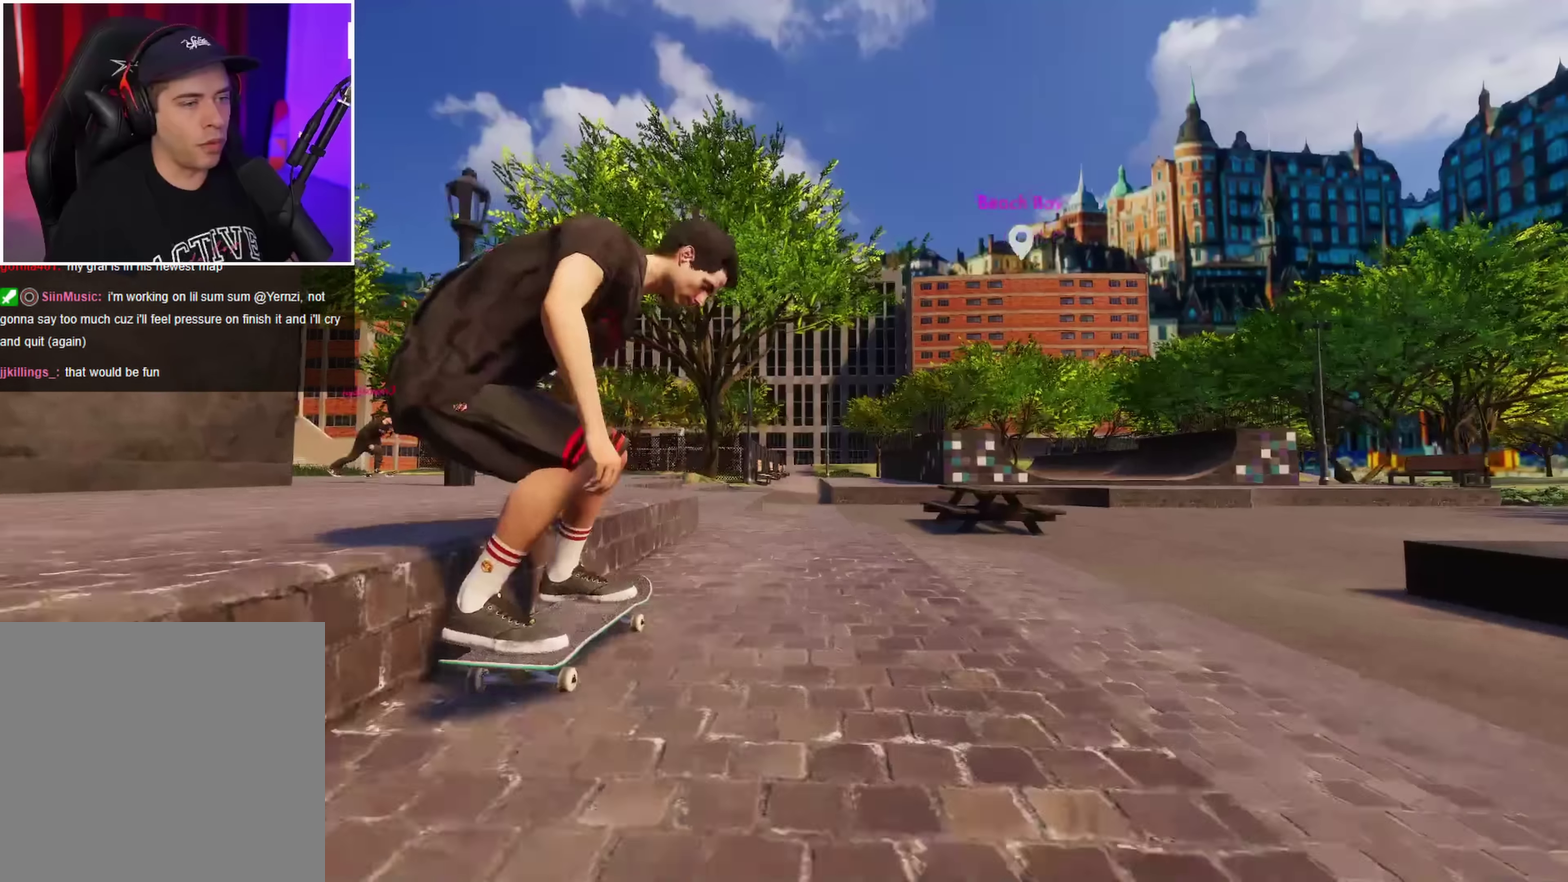
{"dt_ms": 700, "buttons": [], "left_stick": "center", "right_stick": "center", "events": [[84, "R2", "up"], [517, "L2", "down"], [584, "L2", "up"]]}
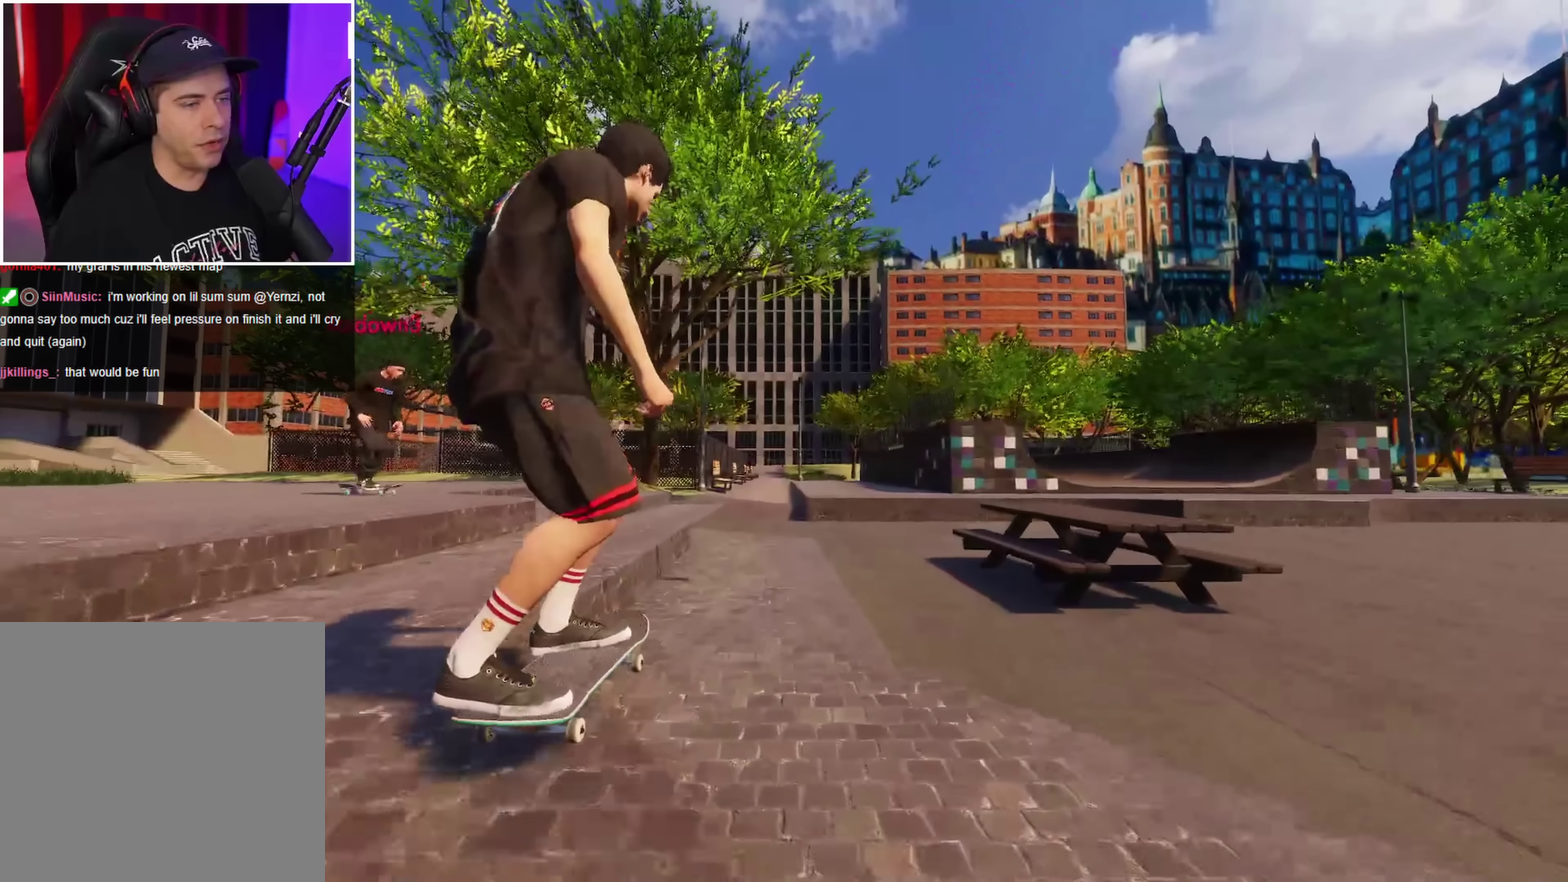
{"dt_ms": 700, "buttons": [], "left_stick": "center", "right_stick": "center", "events": [[350, "L2", "down"], [417, "L2", "up"], [534, "L2", "down"], [617, "L2", "up"]]}
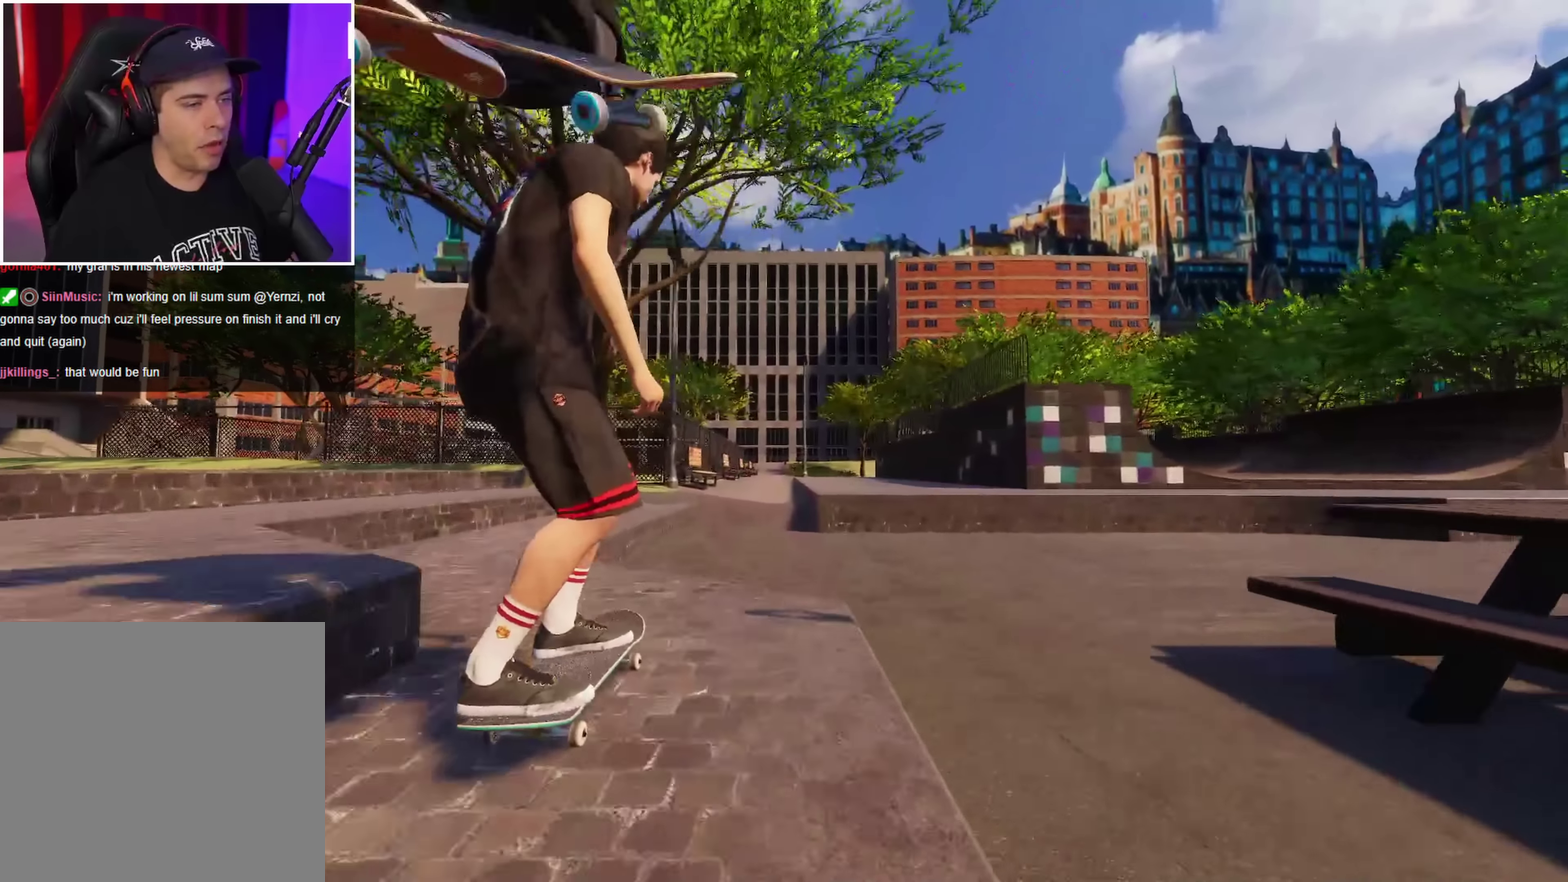
{"dt_ms": 250, "buttons": [], "left_stick": "center", "right_stick": "center", "events": []}
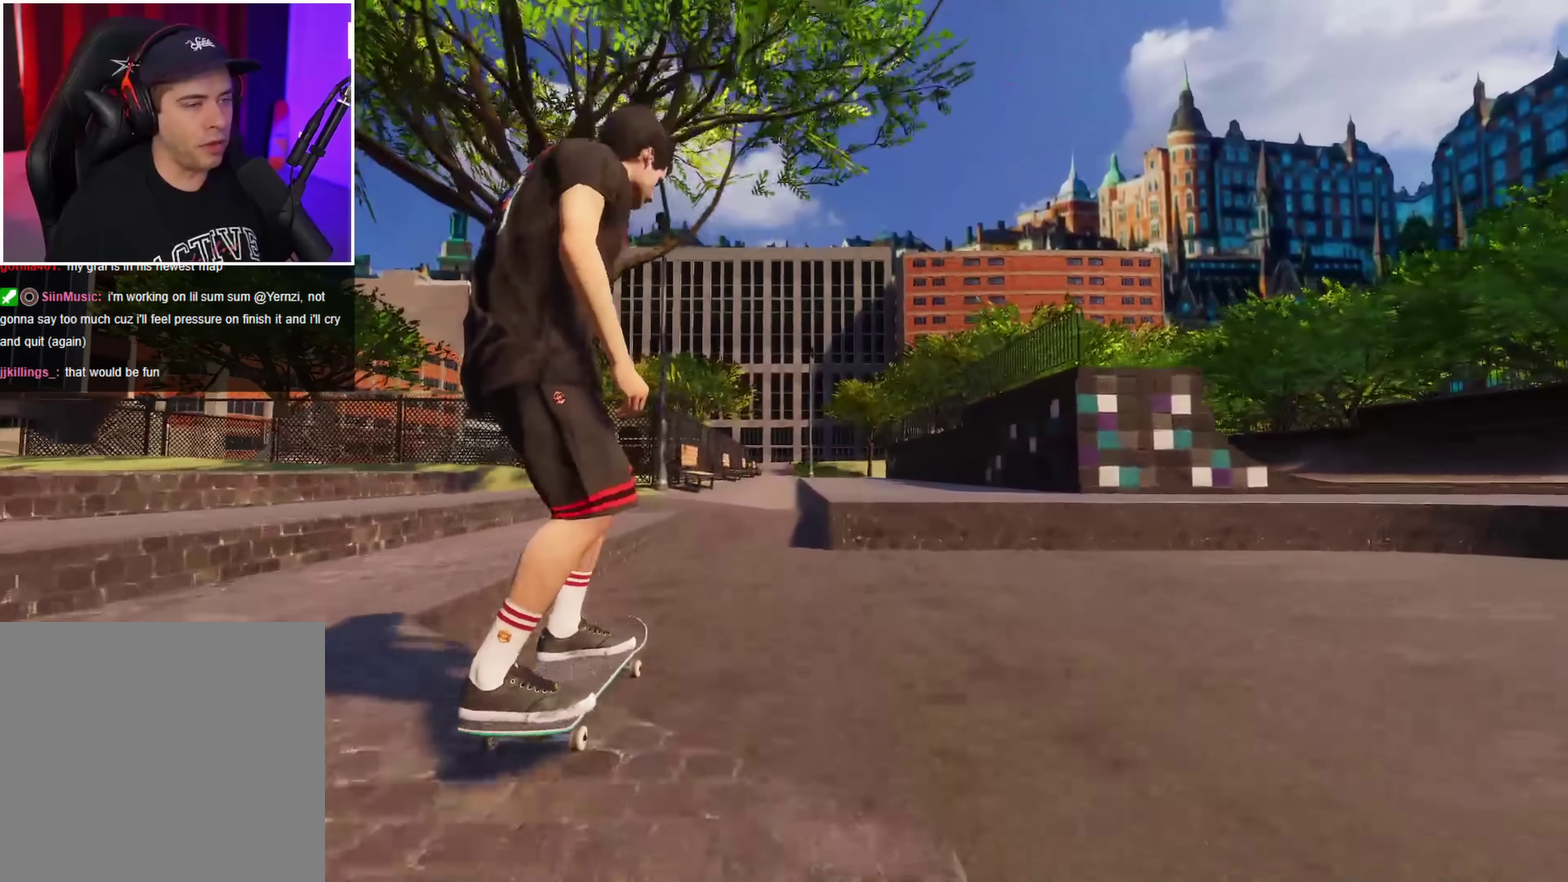
{"dt_ms": 450, "buttons": [], "left_stick": "center", "right_stick": "center", "events": []}
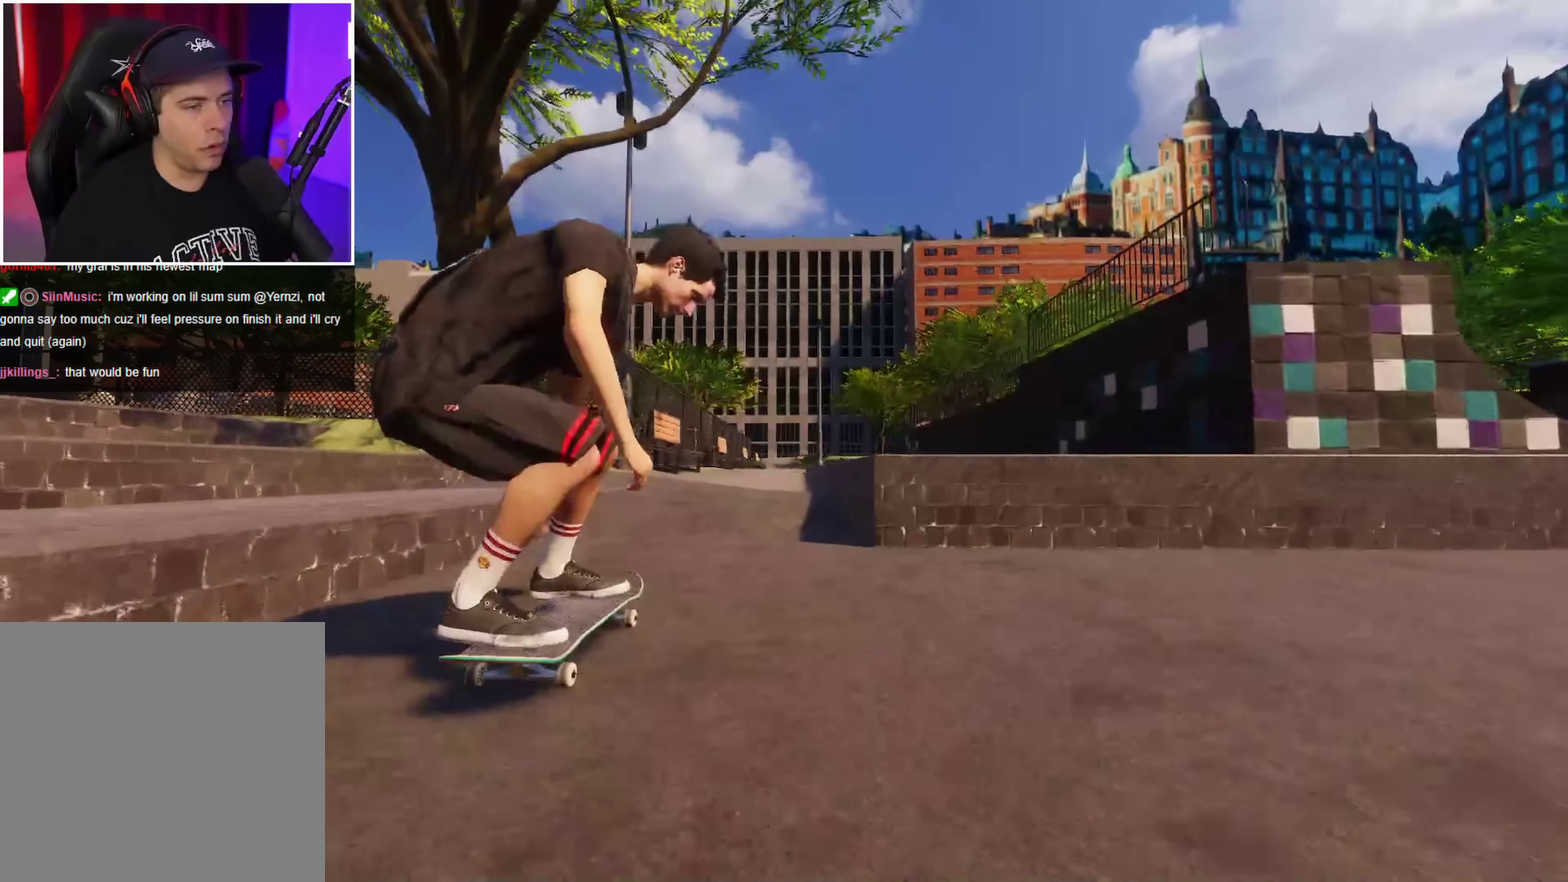
{"dt_ms": 700, "buttons": [], "left_stick": "center", "right_stick": "up", "events": [[117, "right_stick", "down"], [234, "left_stick", "down"], [367, "left_stick", "center"], [384, "right_stick", "up"], [484, "left_stick", "up"], [550, "left_stick", "center"]]}
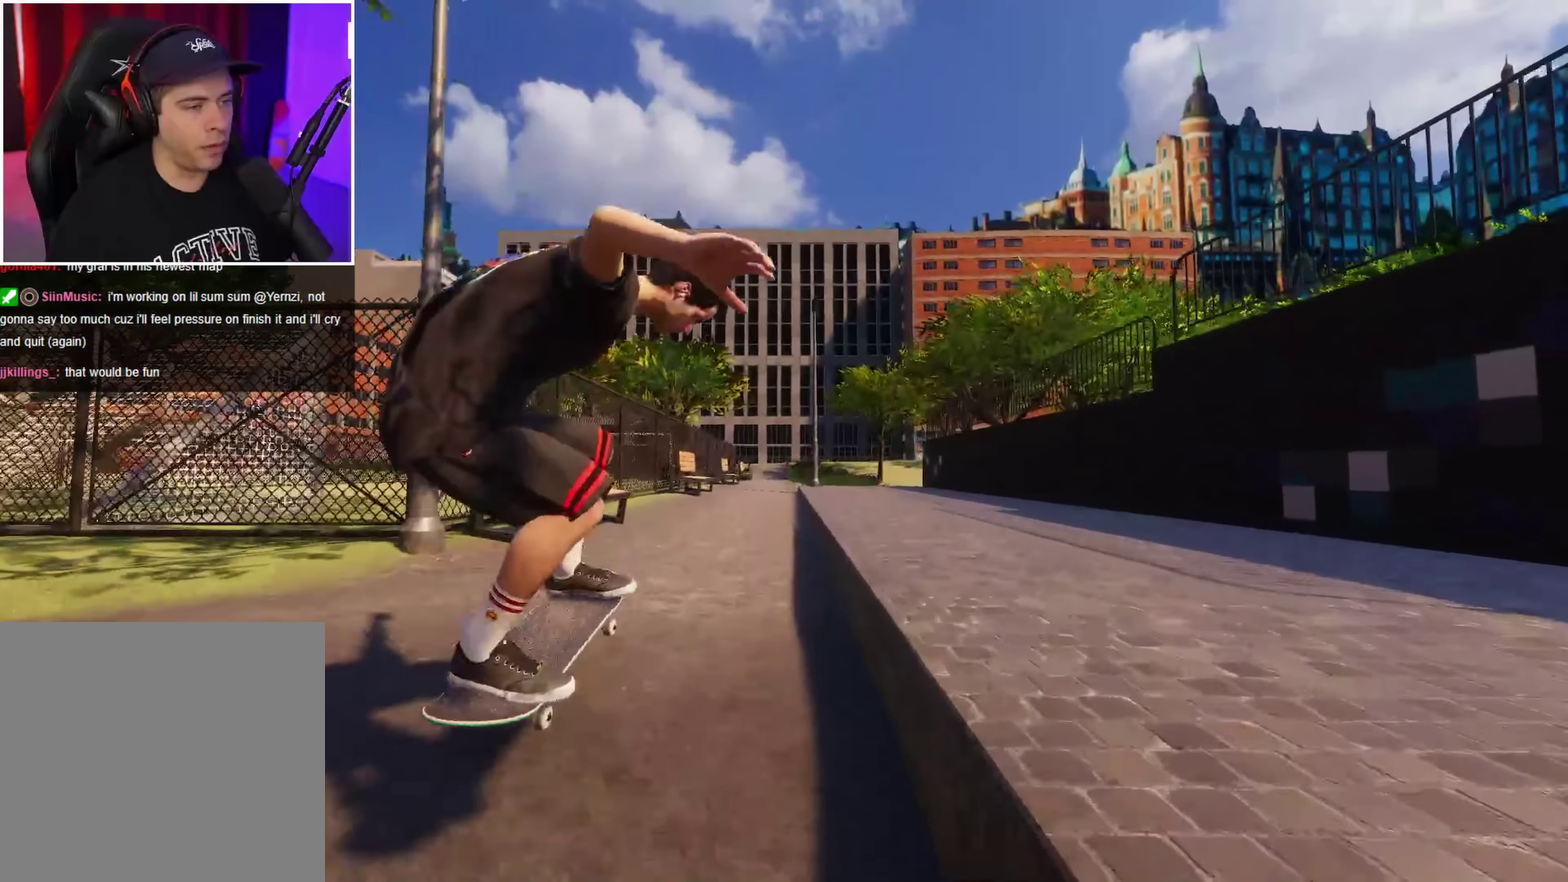
{"dt_ms": 350, "buttons": [], "left_stick": "center", "right_stick": "center", "events": [[67, "right_stick", "center"]]}
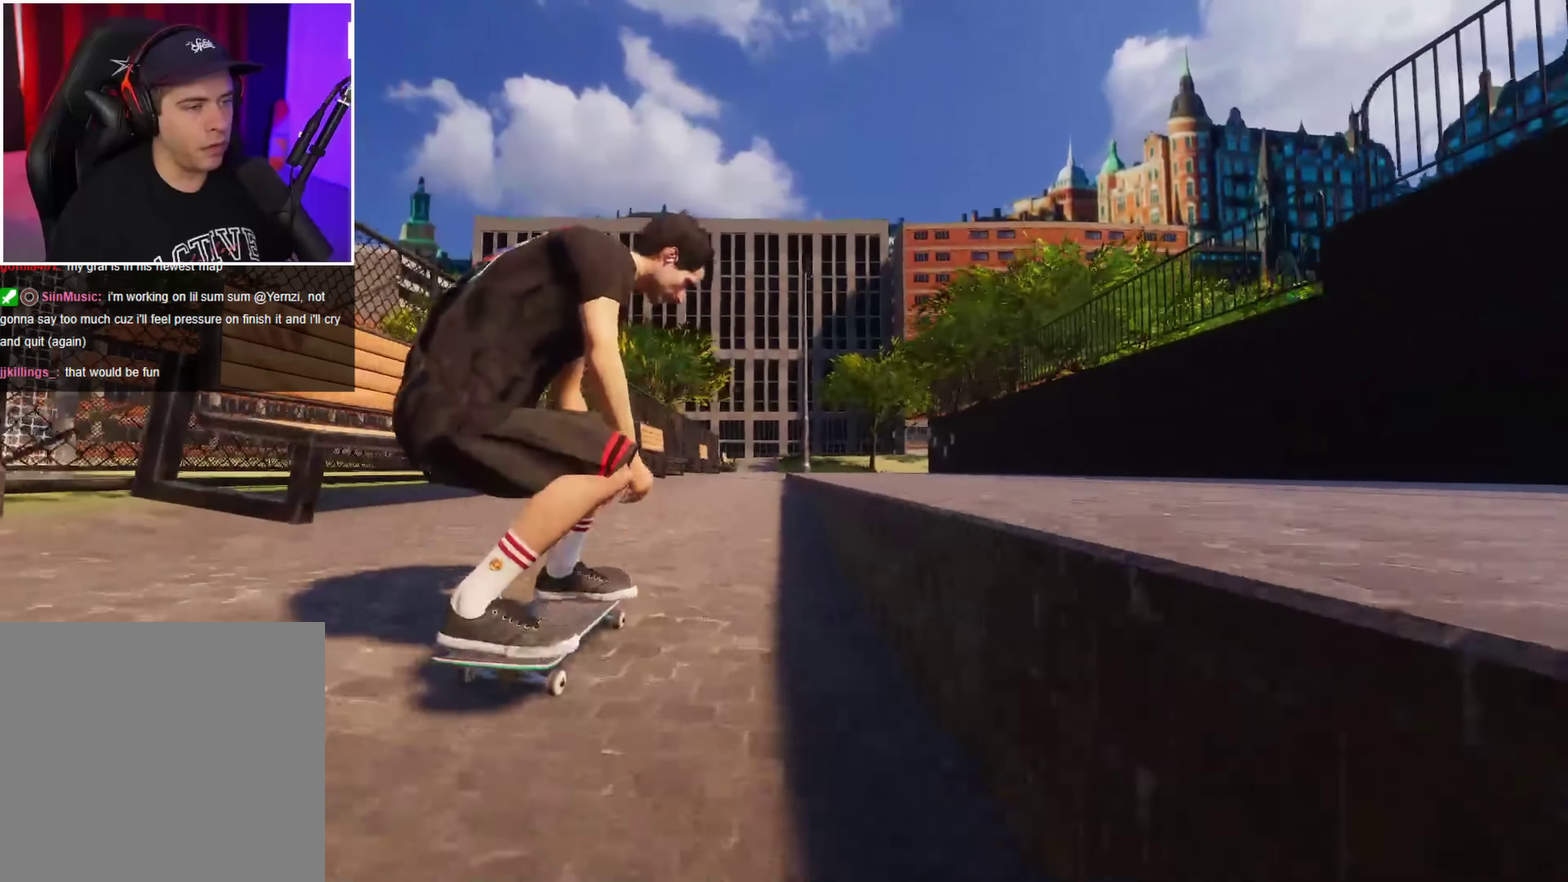
{"dt_ms": 350, "buttons": [], "left_stick": "down", "right_stick": "down", "events": [[100, "L2", "down"], [250, "L2", "up"], [250, "right_stick", "down"], [300, "left_stick", "down"]]}
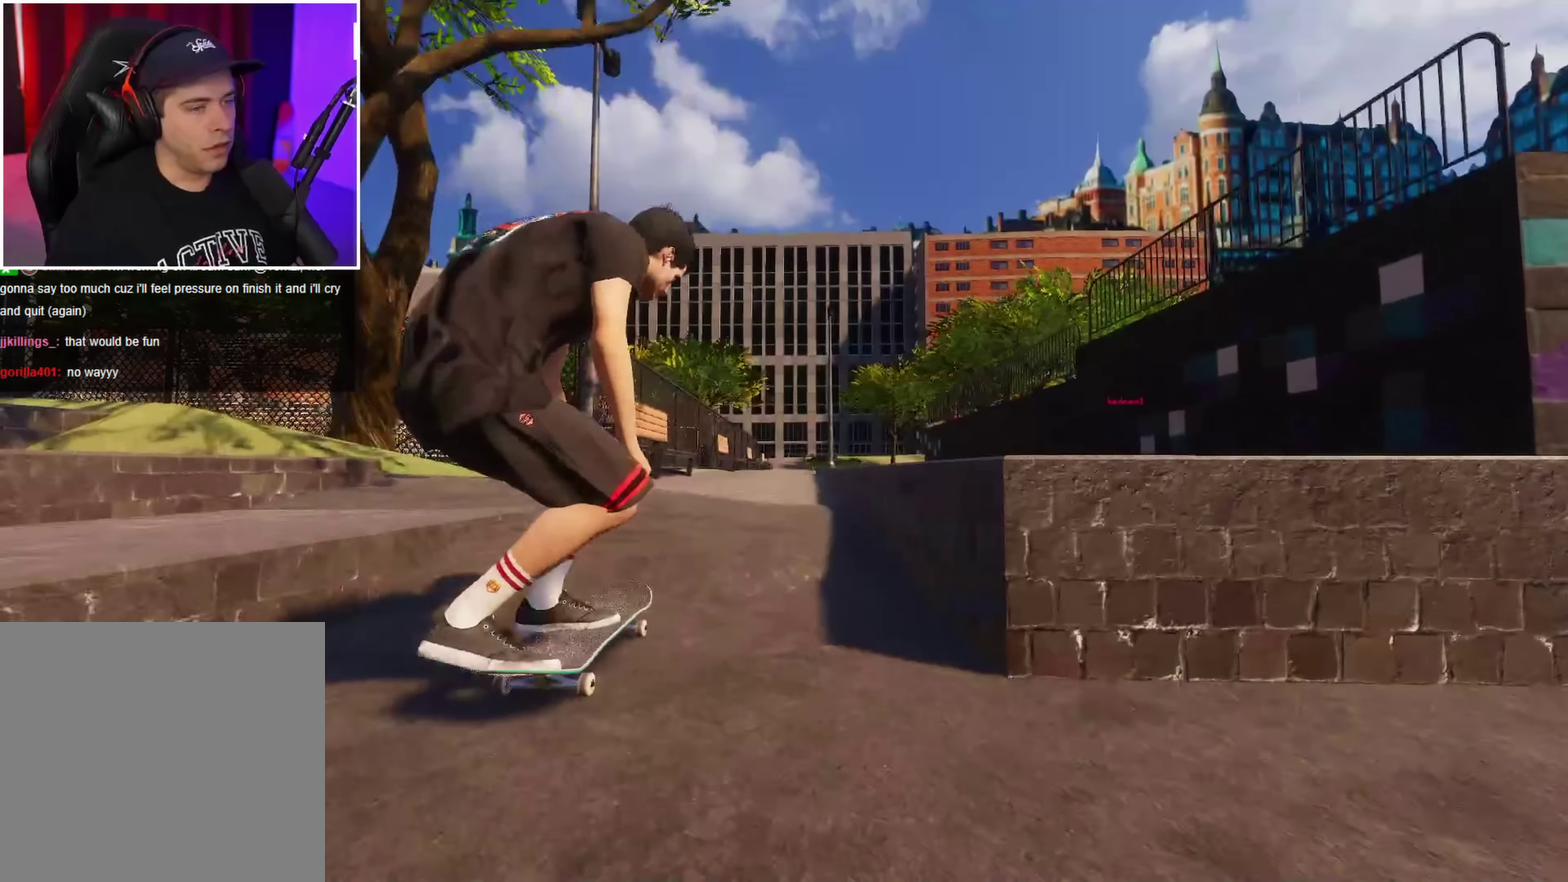
{"dt_ms": 700, "buttons": [], "left_stick": "center", "right_stick": "center", "events": [[84, "right_stick", "up"], [100, "left_stick", "center"], [450, "right_stick", "center"]]}
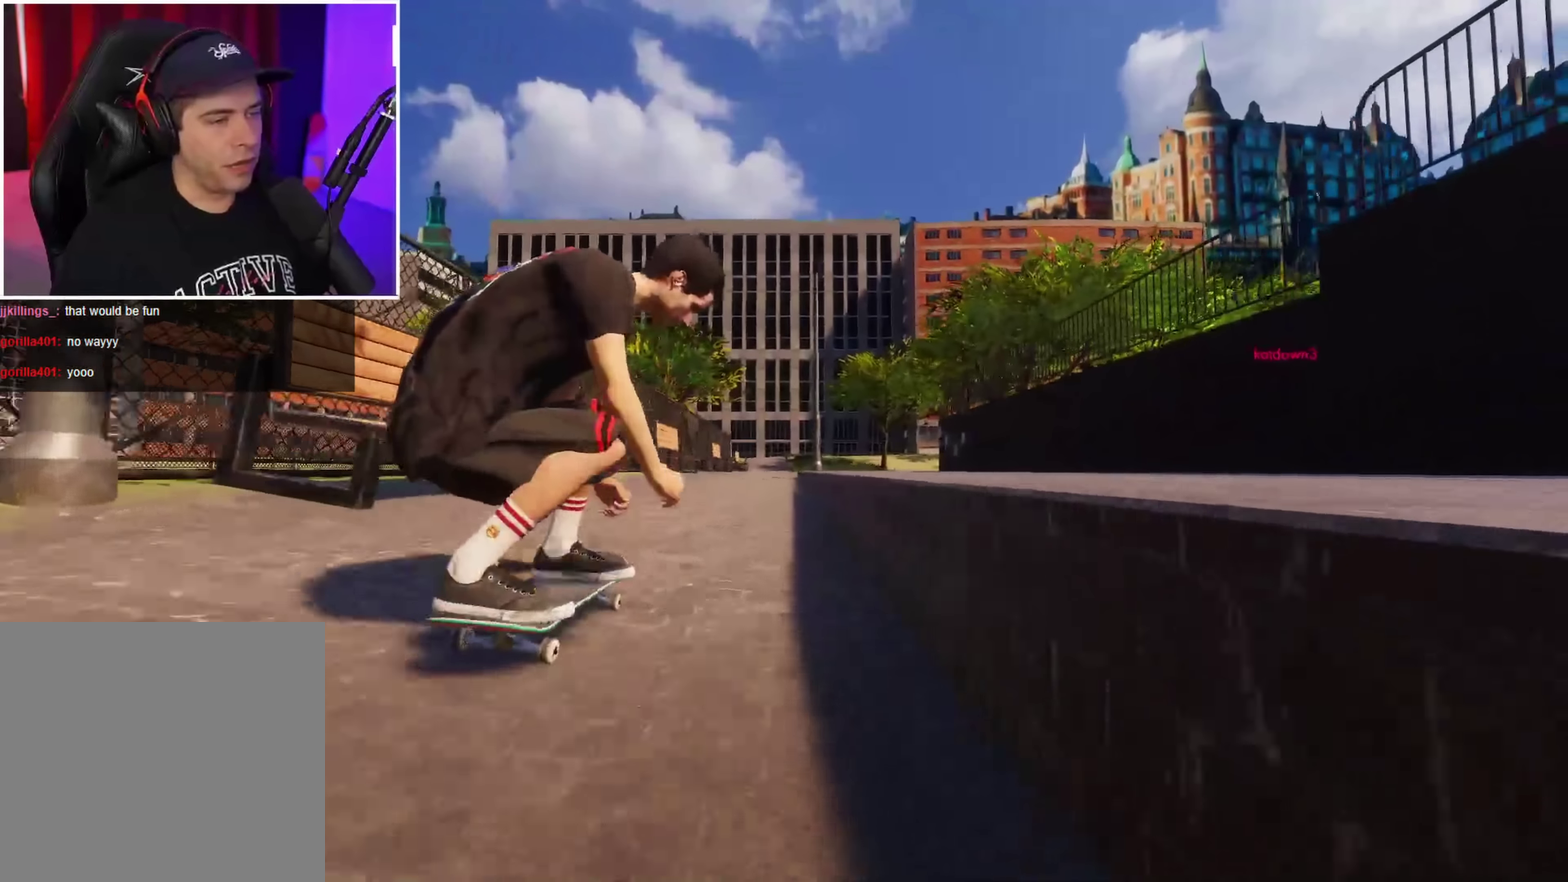
{"dt_ms": 700, "buttons": [], "left_stick": "center", "right_stick": "center", "events": [[117, "L2", "down"], [267, "L2", "up"], [334, "A", "down"], [417, "A", "up"]]}
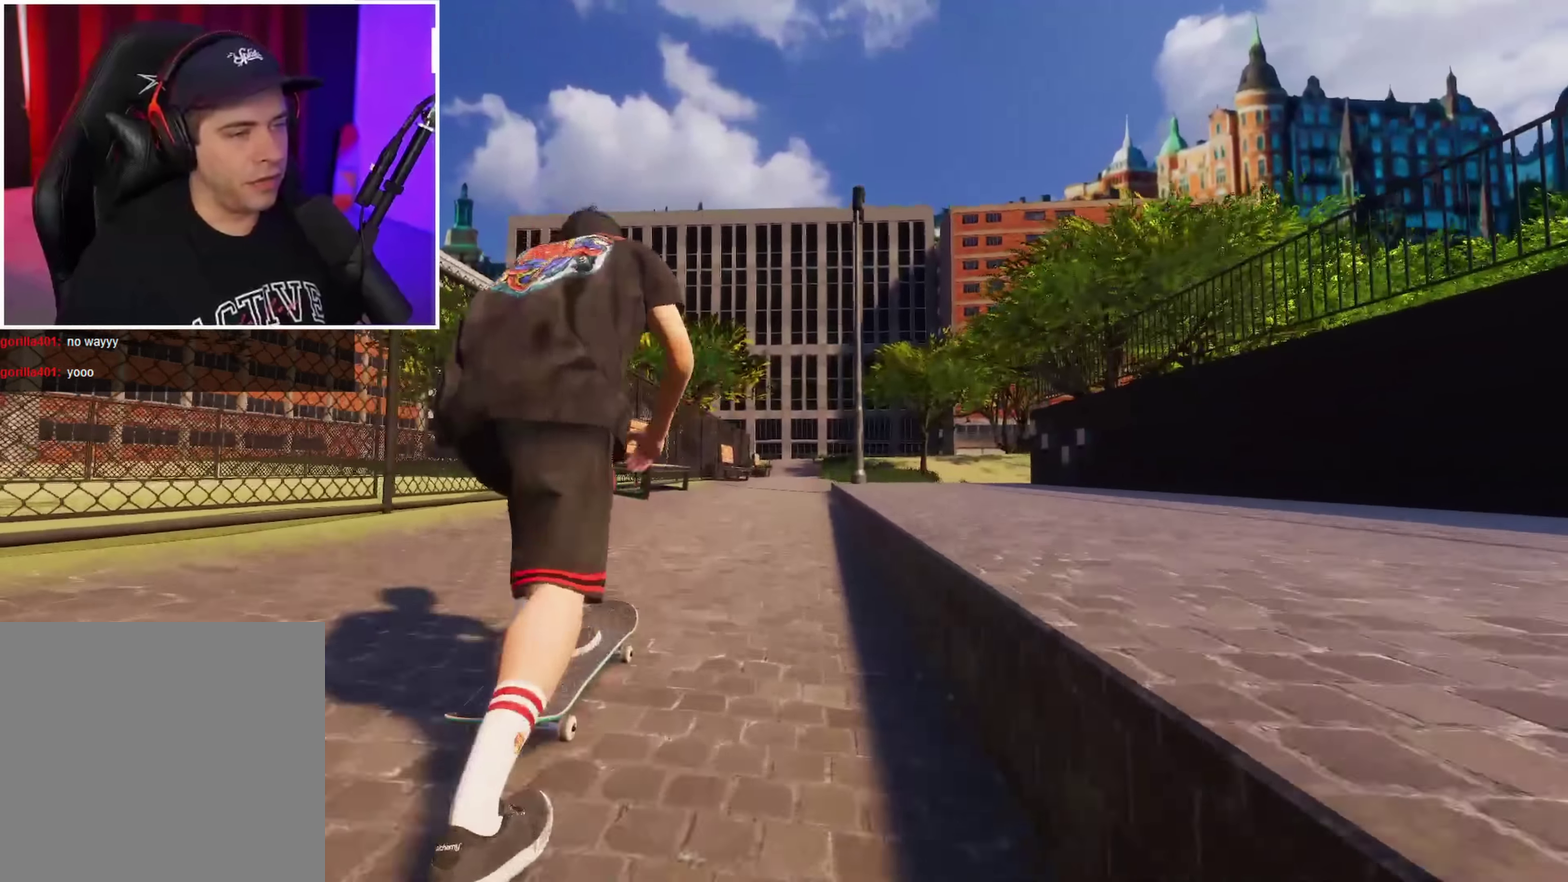
{"dt_ms": 250, "buttons": [], "left_stick": "center", "right_stick": "center", "events": [[17, "L2", "down"], [117, "L2", "up"]]}
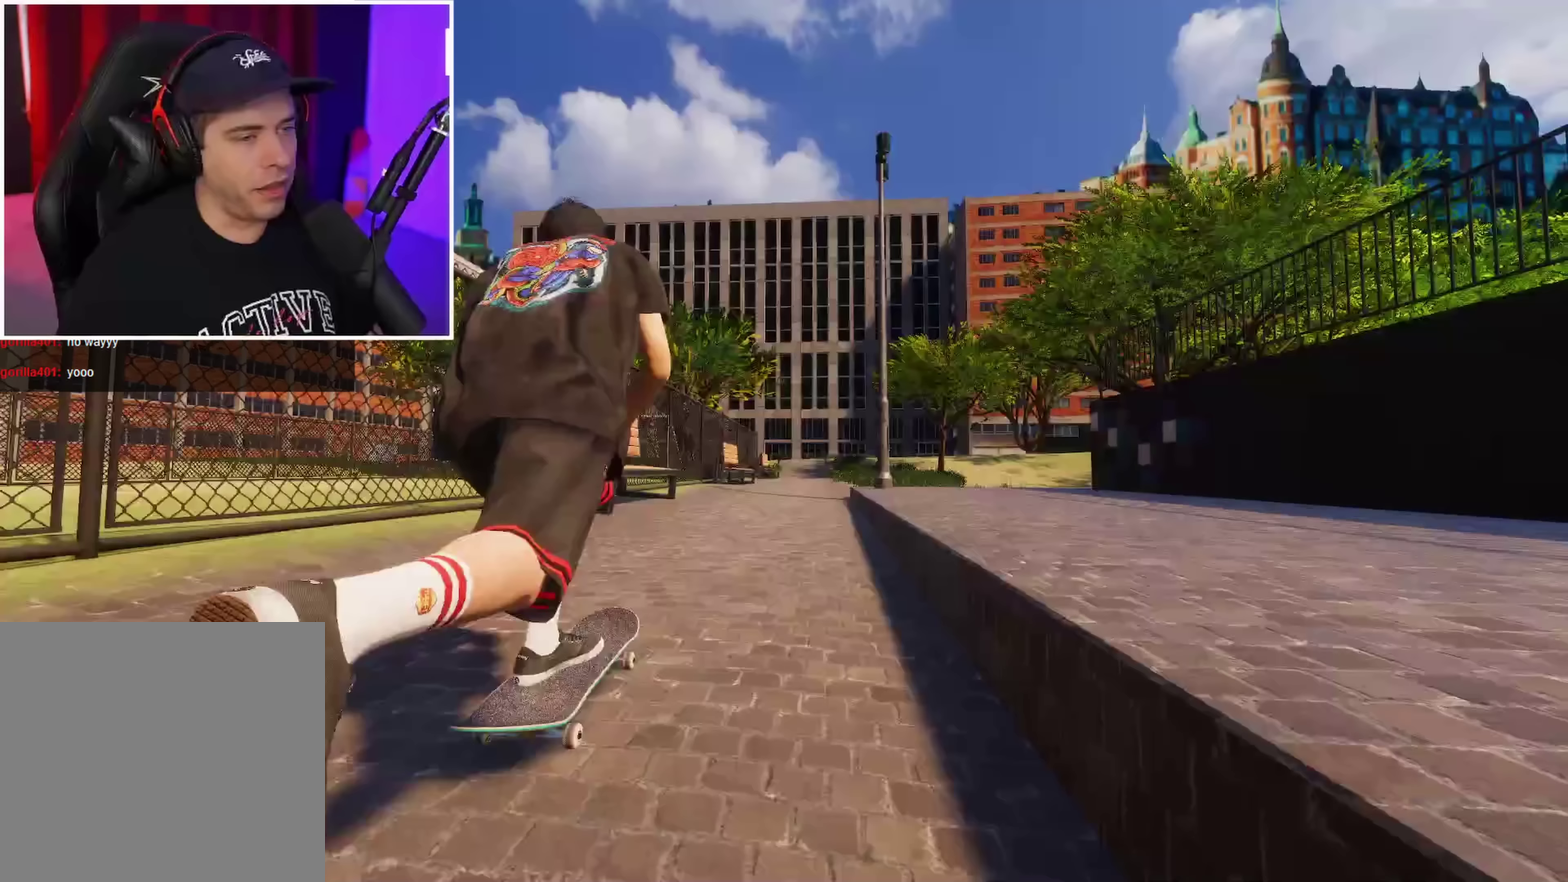
{"dt_ms": 450, "buttons": [], "left_stick": "center", "right_stick": "center", "events": [[167, "L2", "down"], [250, "L2", "up"], [383, "R2", "down"], [450, "R2", "up"]]}
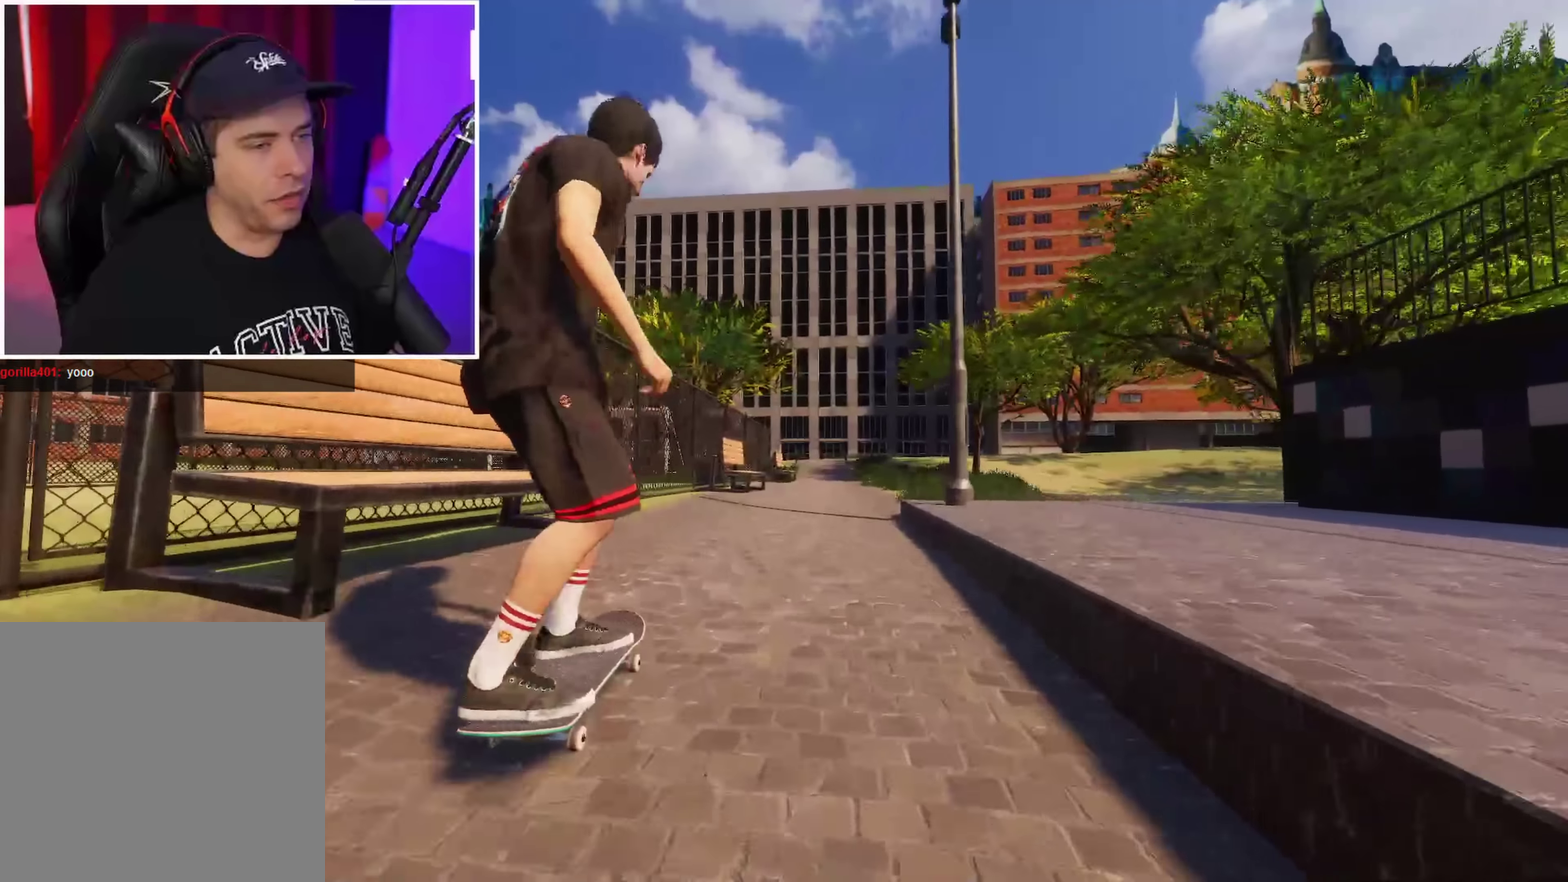
{"dt_ms": 700, "buttons": [], "left_stick": "center", "right_stick": "center", "events": [[483, "L2", "down"], [567, "L2", "up"]]}
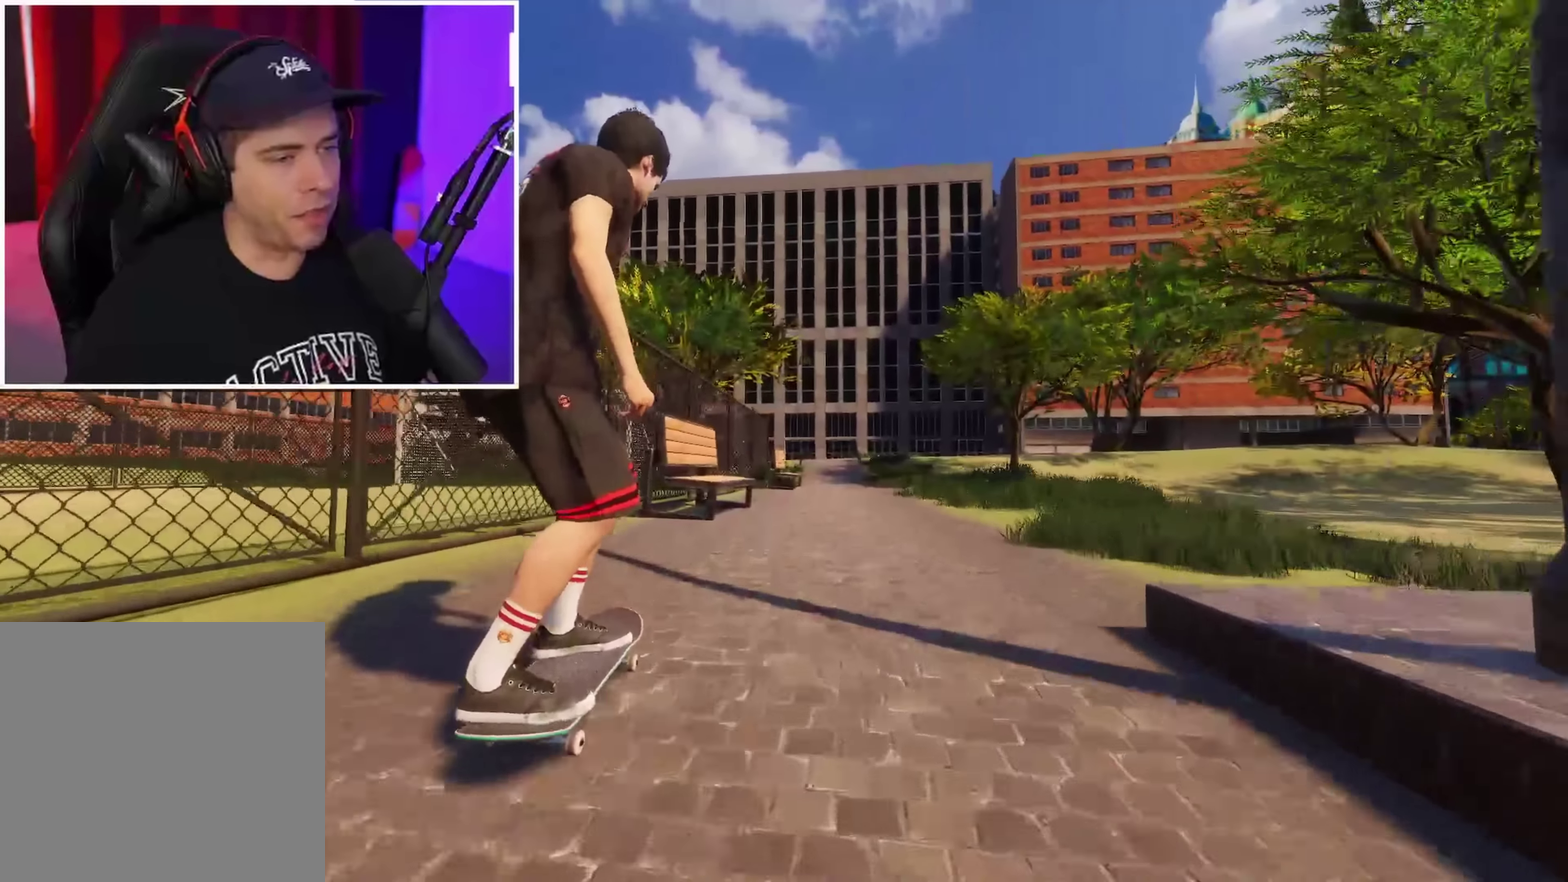
{"dt_ms": 350, "buttons": ["L2"], "left_stick": "center", "right_stick": "center", "events": [[100, "left_stick", "up"], [100, "right_stick", "up"], [267, "right_stick", "center"], [283, "L2", "down"], [283, "left_stick", "center"]]}
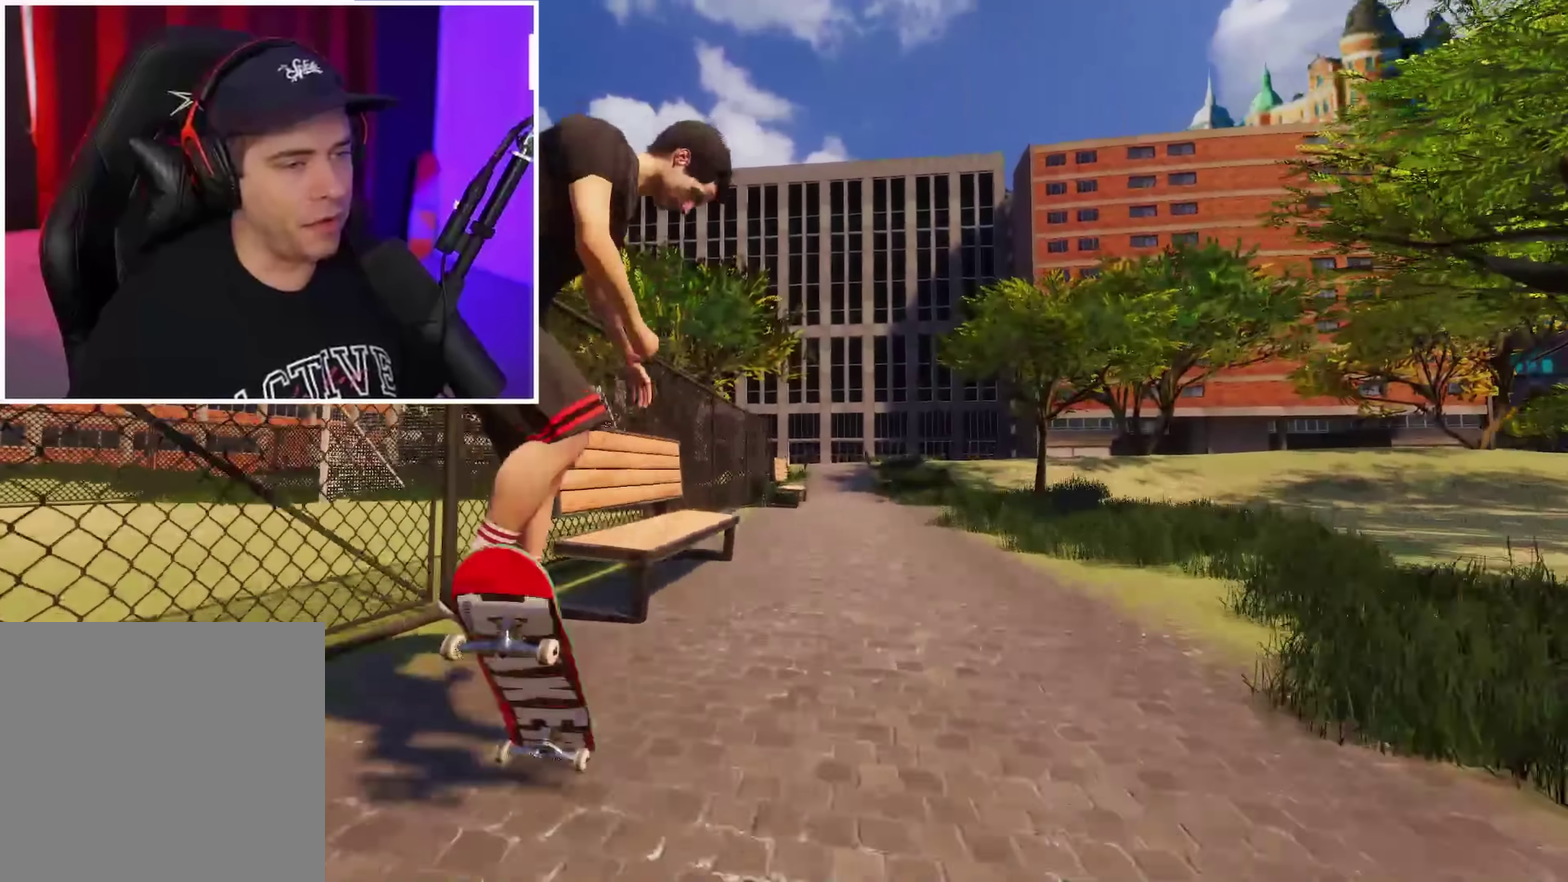
{"dt_ms": 350, "buttons": [], "left_stick": "up-left", "right_stick": "up", "events": [[50, "left_stick", "up"], [50, "right_stick", "up"], [150, "left_stick", "up-left"], [233, "L2", "up"]]}
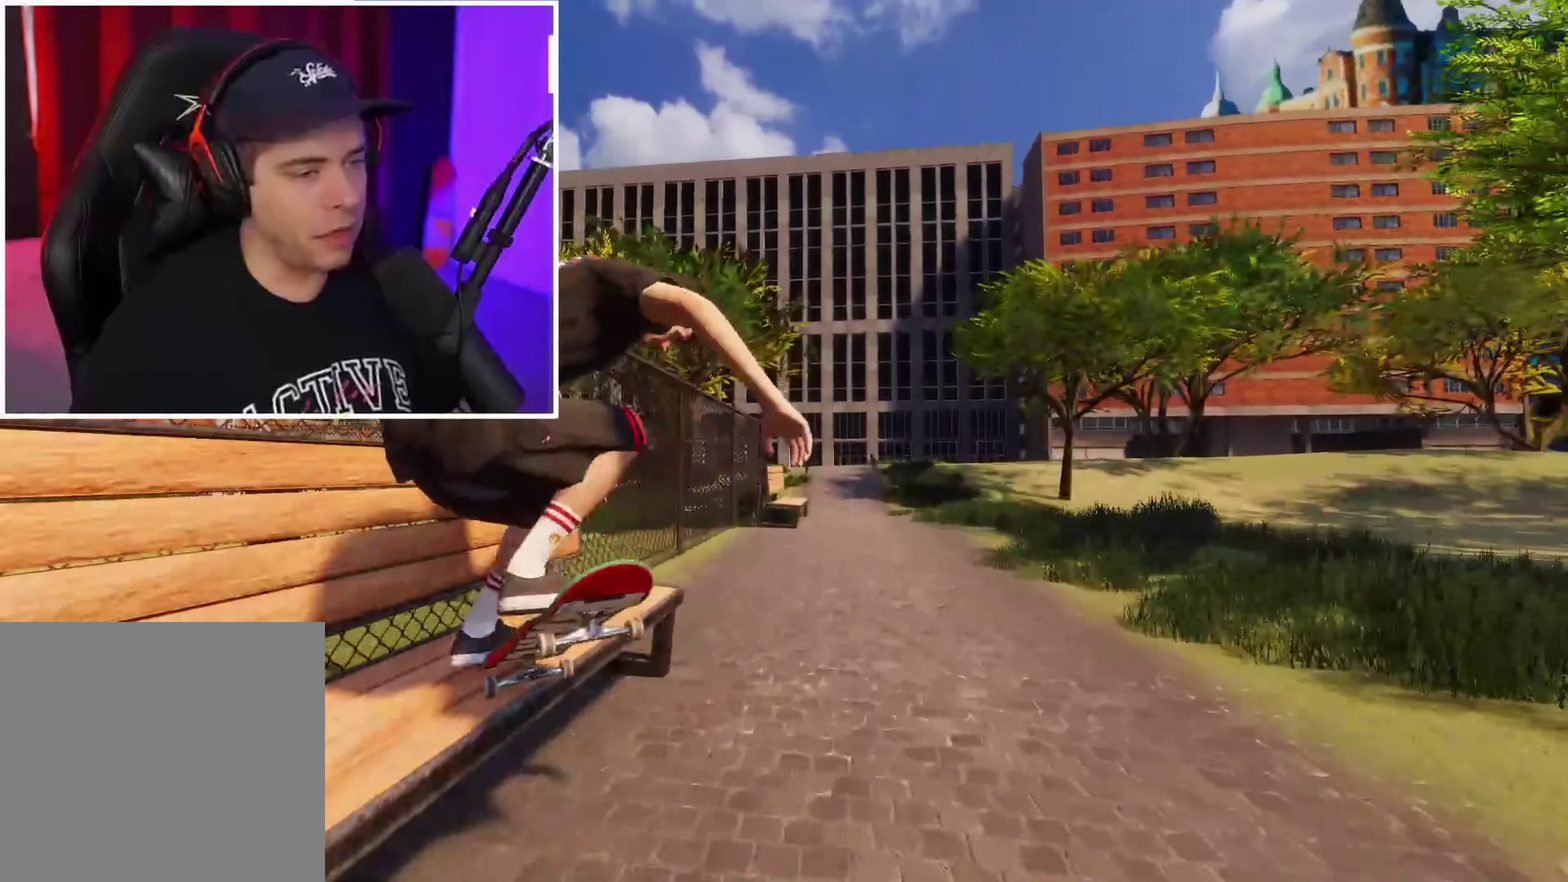
{"dt_ms": 700, "buttons": [], "left_stick": "center", "right_stick": "center", "events": [[83, "left_stick", "up"], [133, "R2", "down"], [300, "left_stick", "center"], [300, "right_stick", "down-left"], [367, "left_stick", "down"], [450, "left_stick", "down-right"], [550, "left_stick", "center"], [567, "R2", "up"], [617, "right_stick", "center"]]}
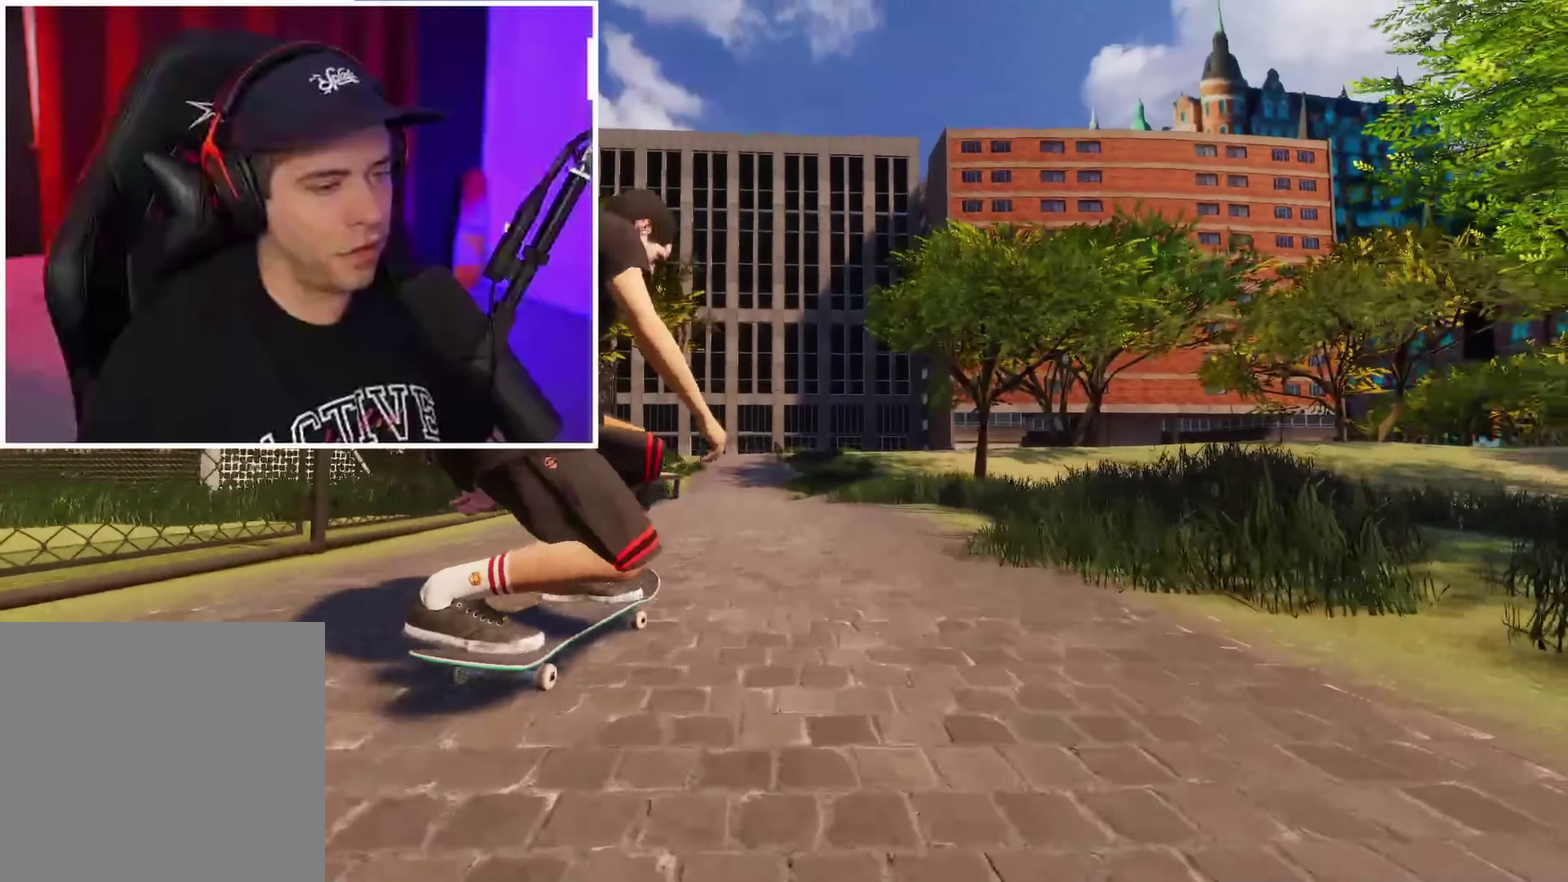
{"dt_ms": 700, "buttons": [], "left_stick": "center", "right_stick": "center", "events": [[283, "L2", "down"], [467, "L2", "up"]]}
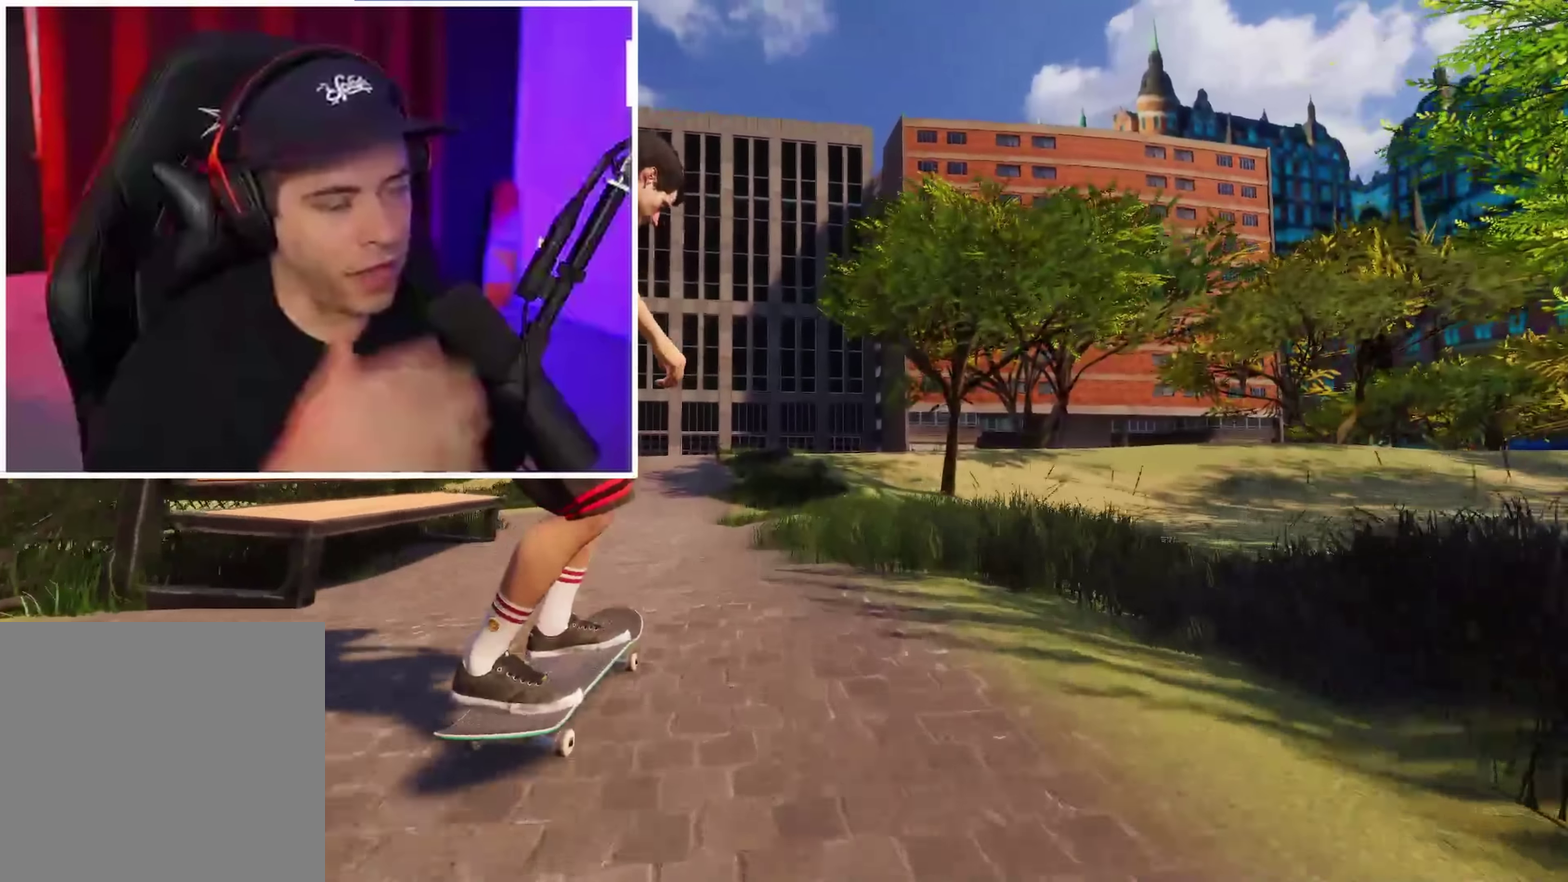
{"dt_ms": 250, "buttons": [], "left_stick": "center", "right_stick": "center", "events": []}
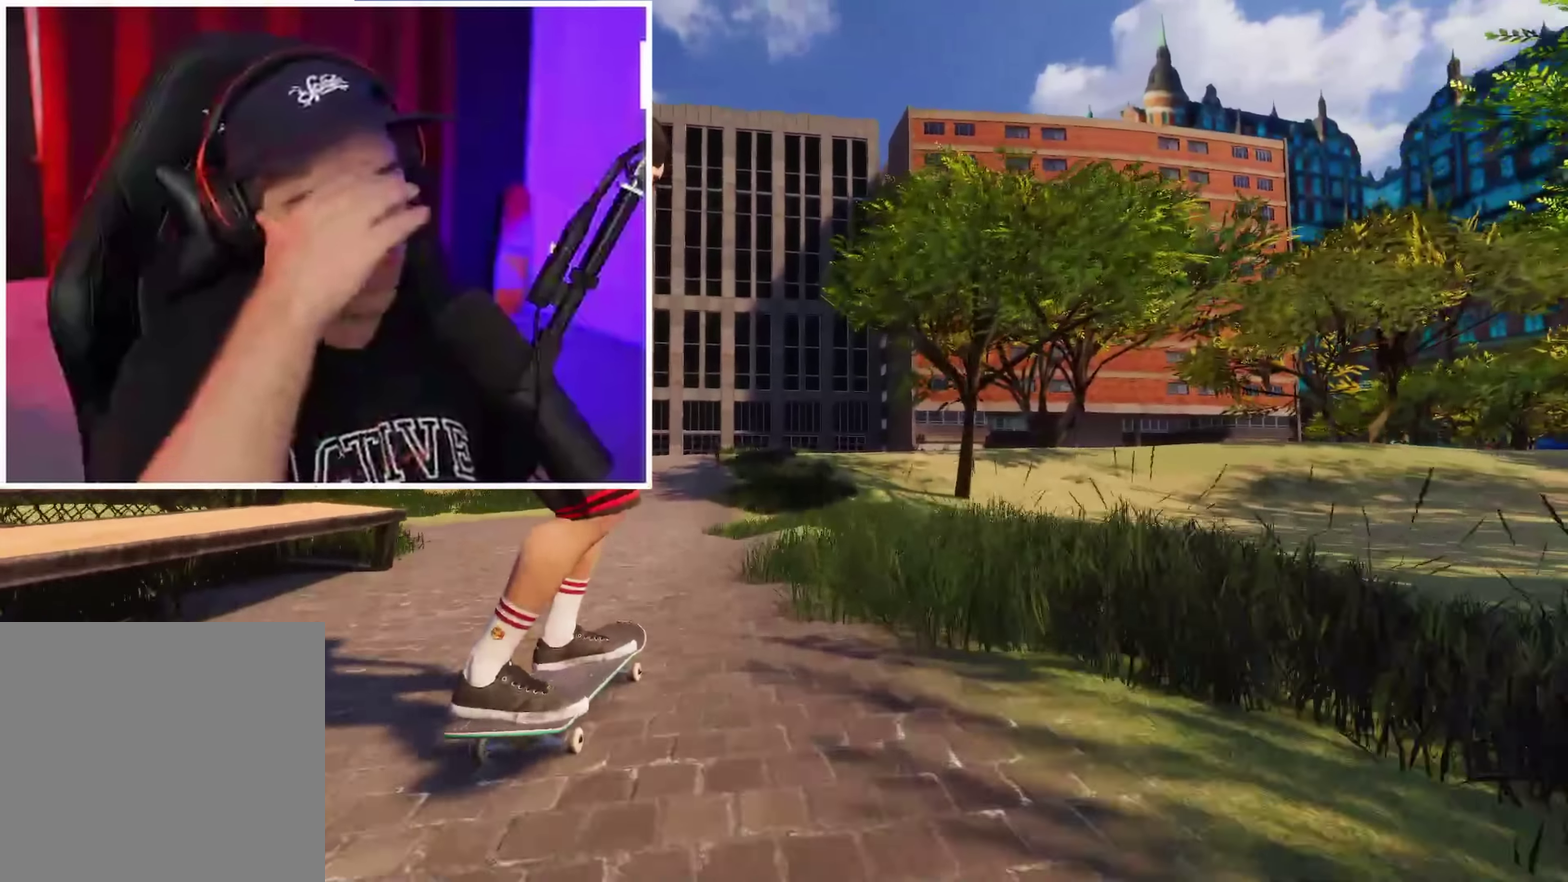
{"dt_ms": 550, "buttons": [], "left_stick": "center", "right_stick": "center", "events": []}
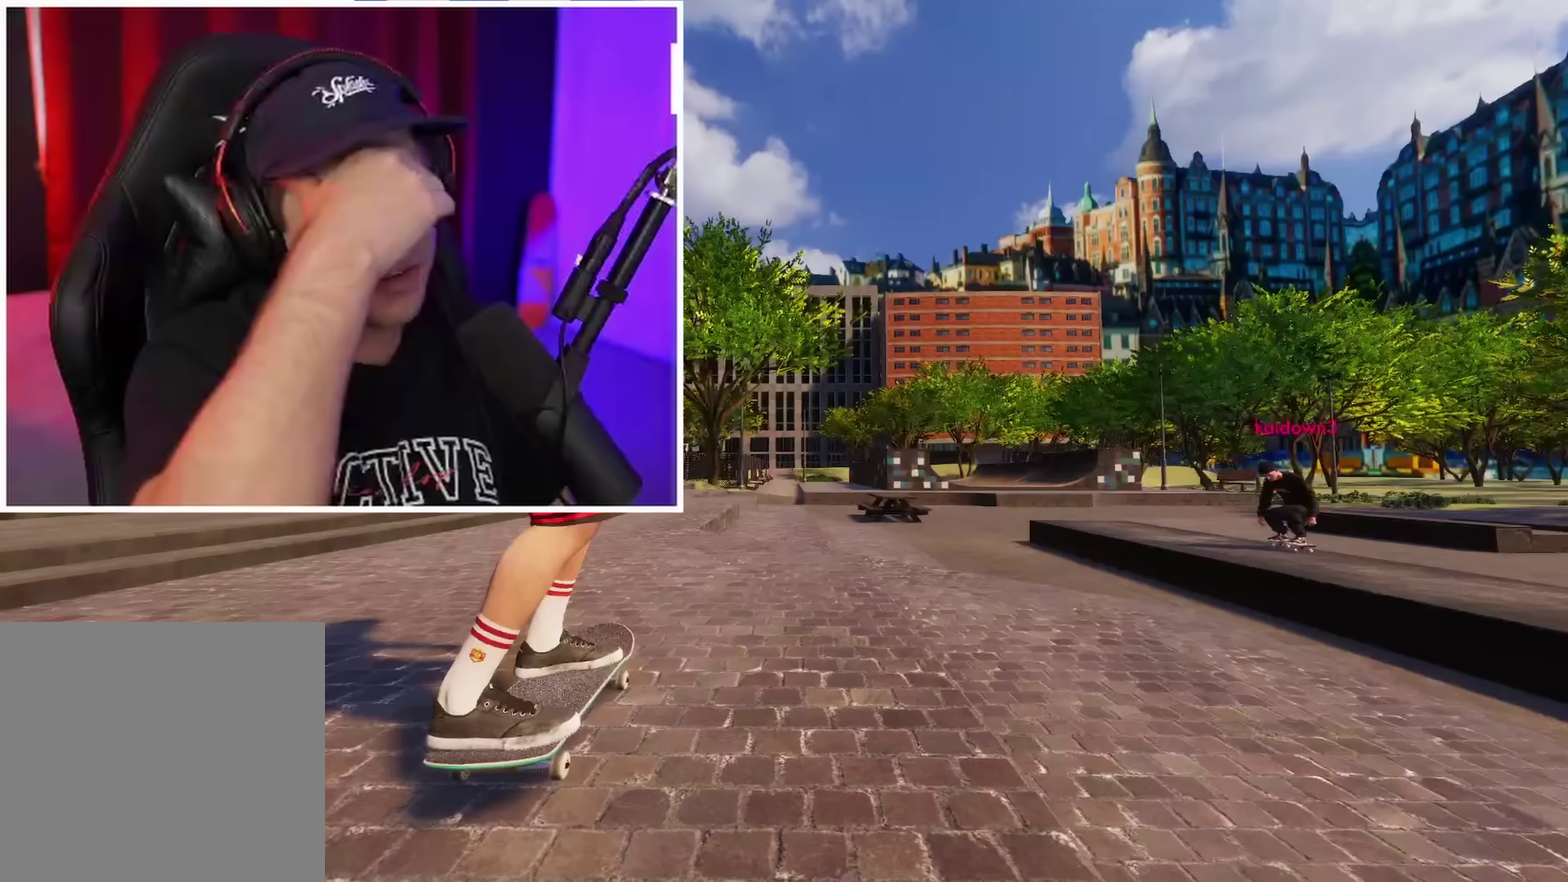
{"dt_ms": 450, "buttons": ["L2"], "left_stick": "center", "right_stick": "center", "events": [[450, "L2", "down"]]}
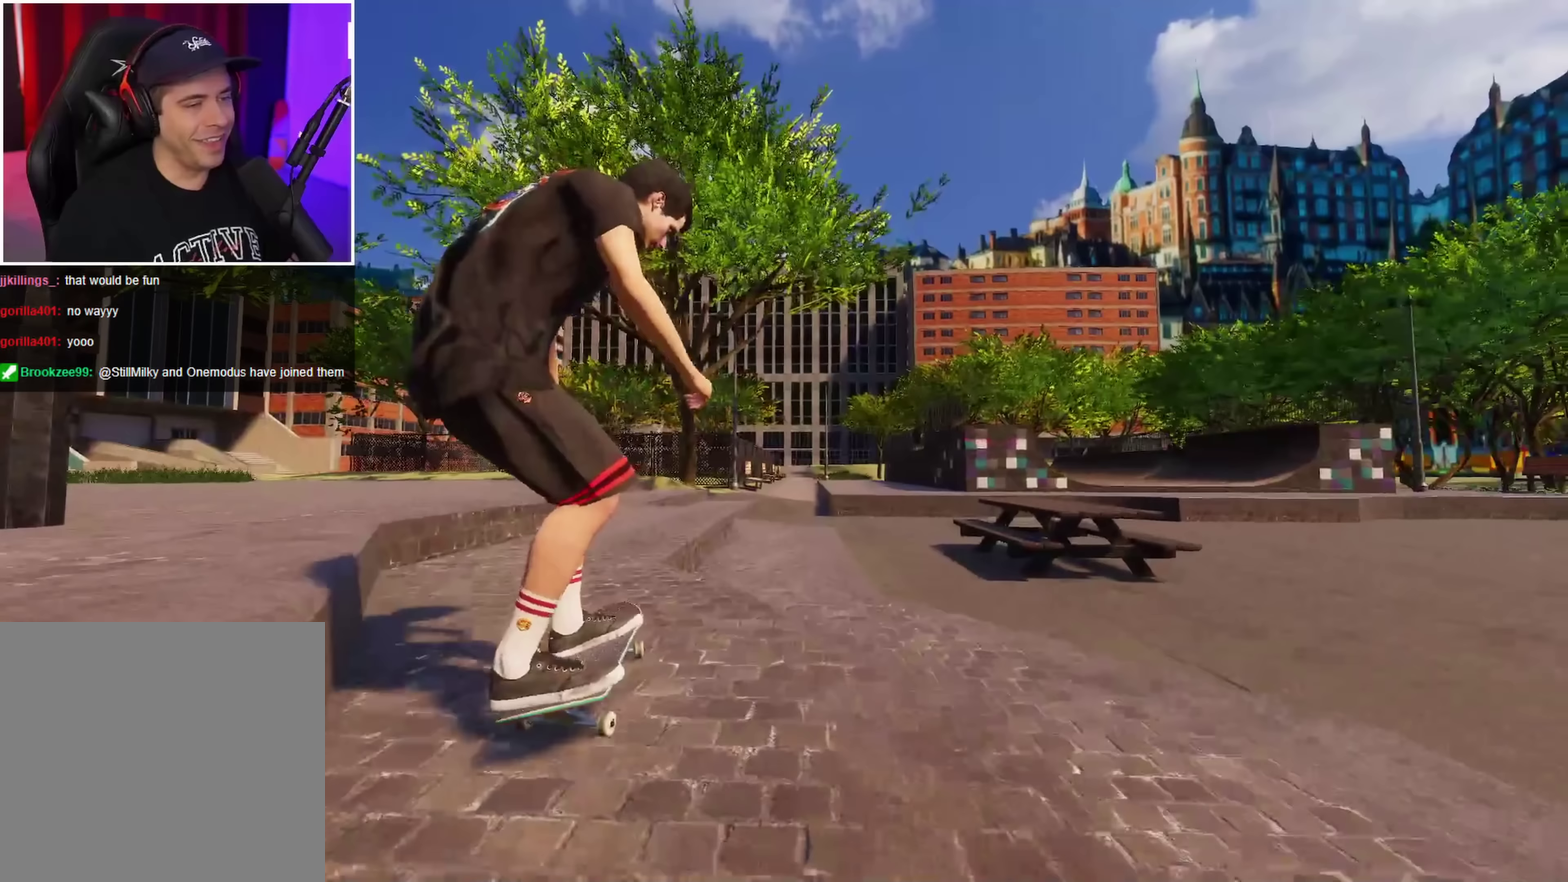
{"dt_ms": 350, "buttons": ["R2"], "left_stick": "center", "right_stick": "center", "events": [[83, "L2", "up"], [233, "DPAD_RIGHT", "down"], [250, "R2", "down"], [350, "DPAD_RIGHT", "up"]]}
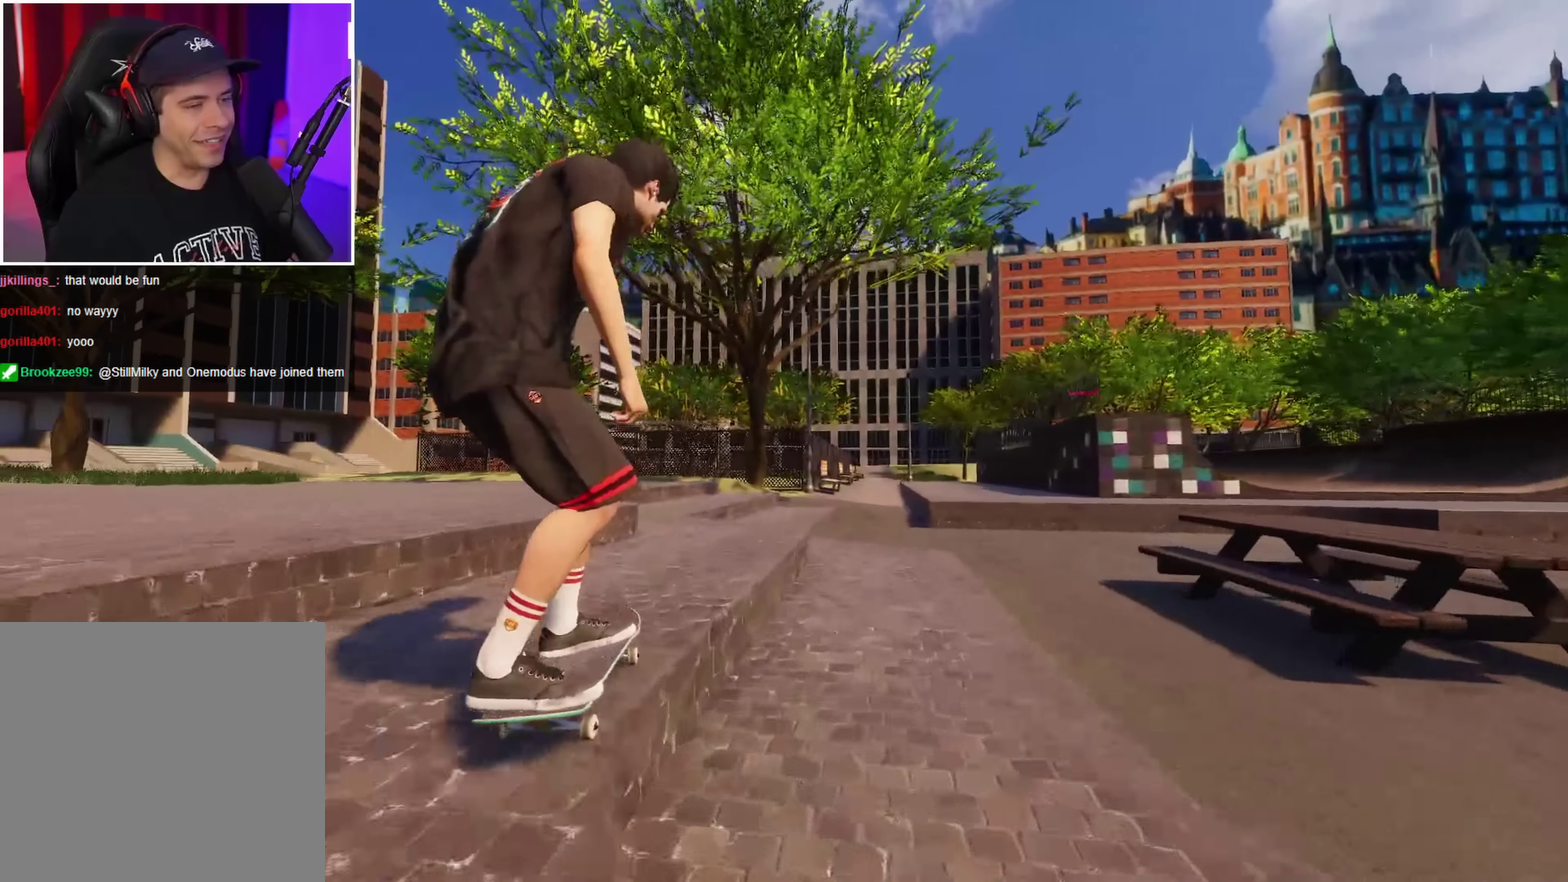
{"dt_ms": 700, "buttons": [], "left_stick": "center", "right_stick": "center", "events": [[250, "R2", "up"], [383, "L2", "down"], [633, "L2", "up"]]}
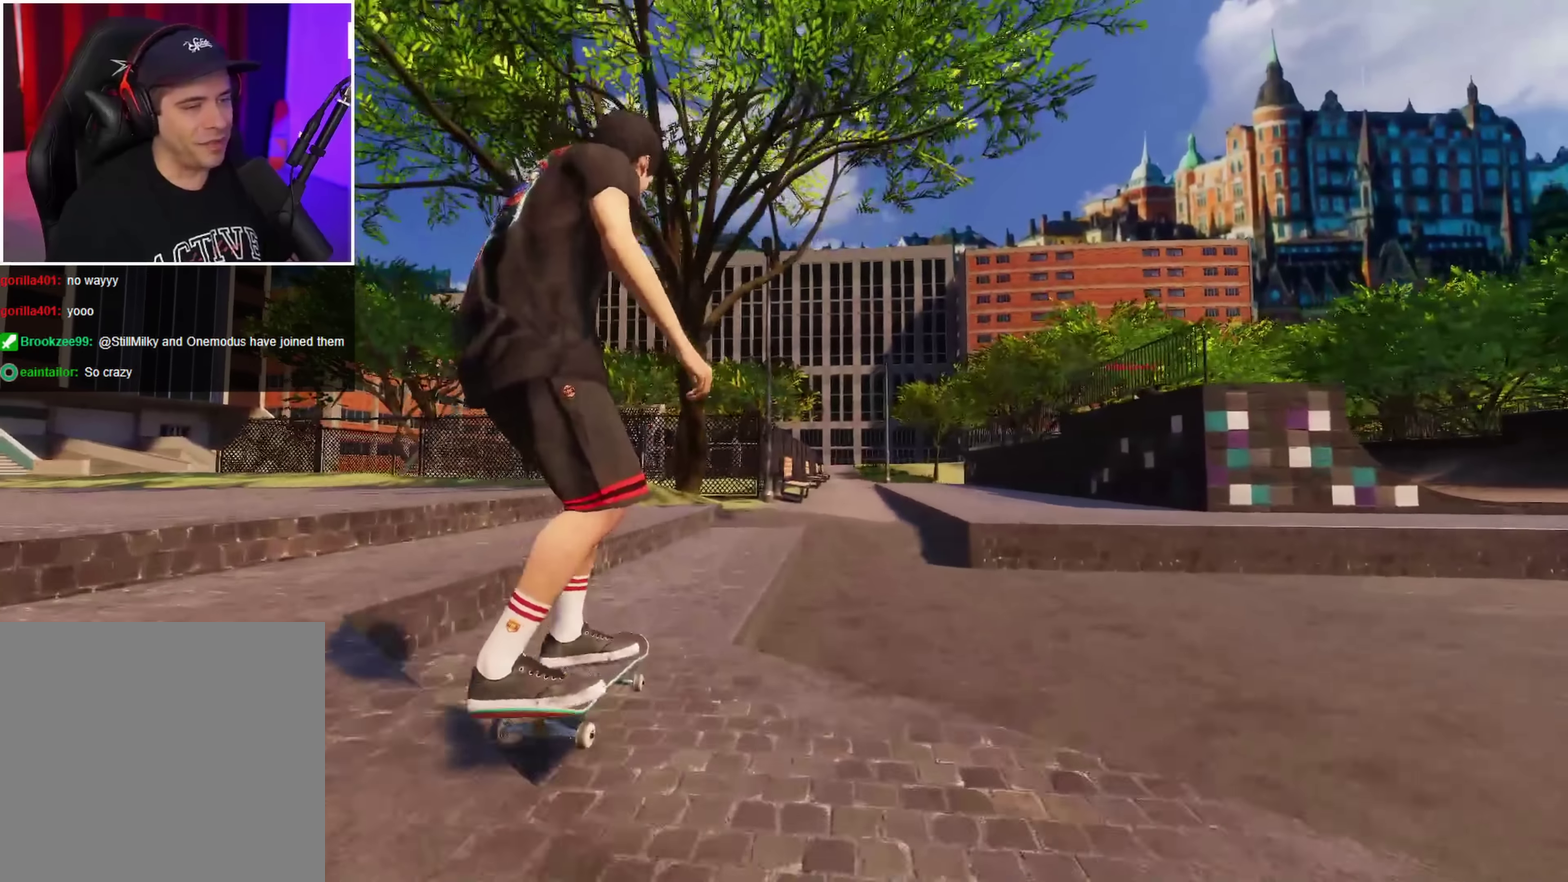
{"dt_ms": 700, "buttons": [], "left_stick": "center", "right_stick": "center", "events": [[367, "R2", "down"], [667, "R2", "up"]]}
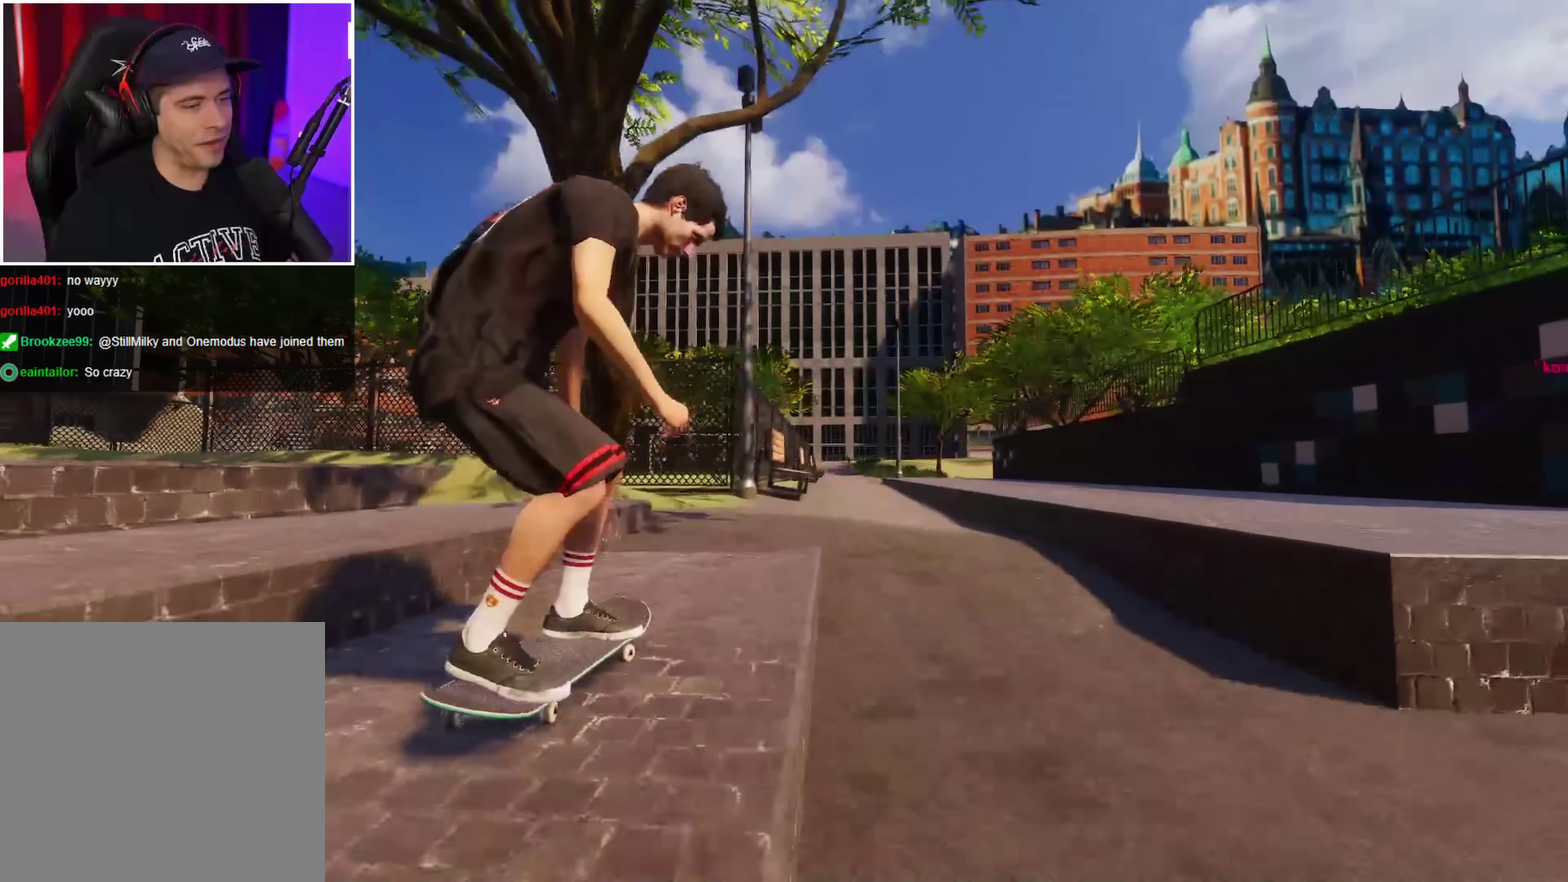
{"dt_ms": 250, "buttons": [], "left_stick": "center", "right_stick": "down", "events": [[250, "right_stick", "down"]]}
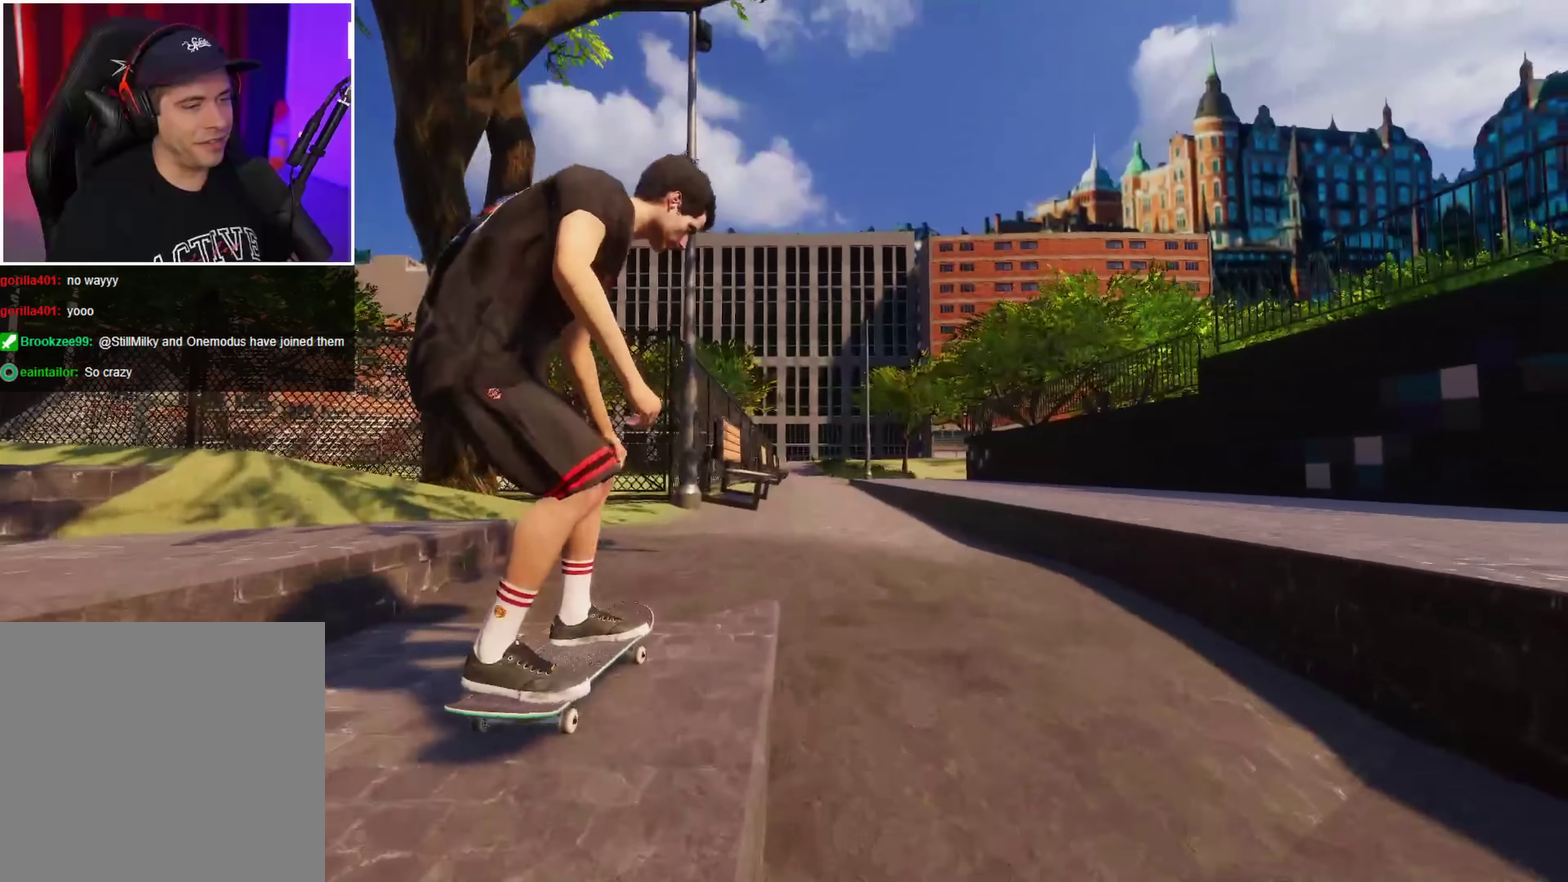
{"dt_ms": 450, "buttons": [], "left_stick": "center", "right_stick": "center", "events": [[50, "right_stick", "center"]]}
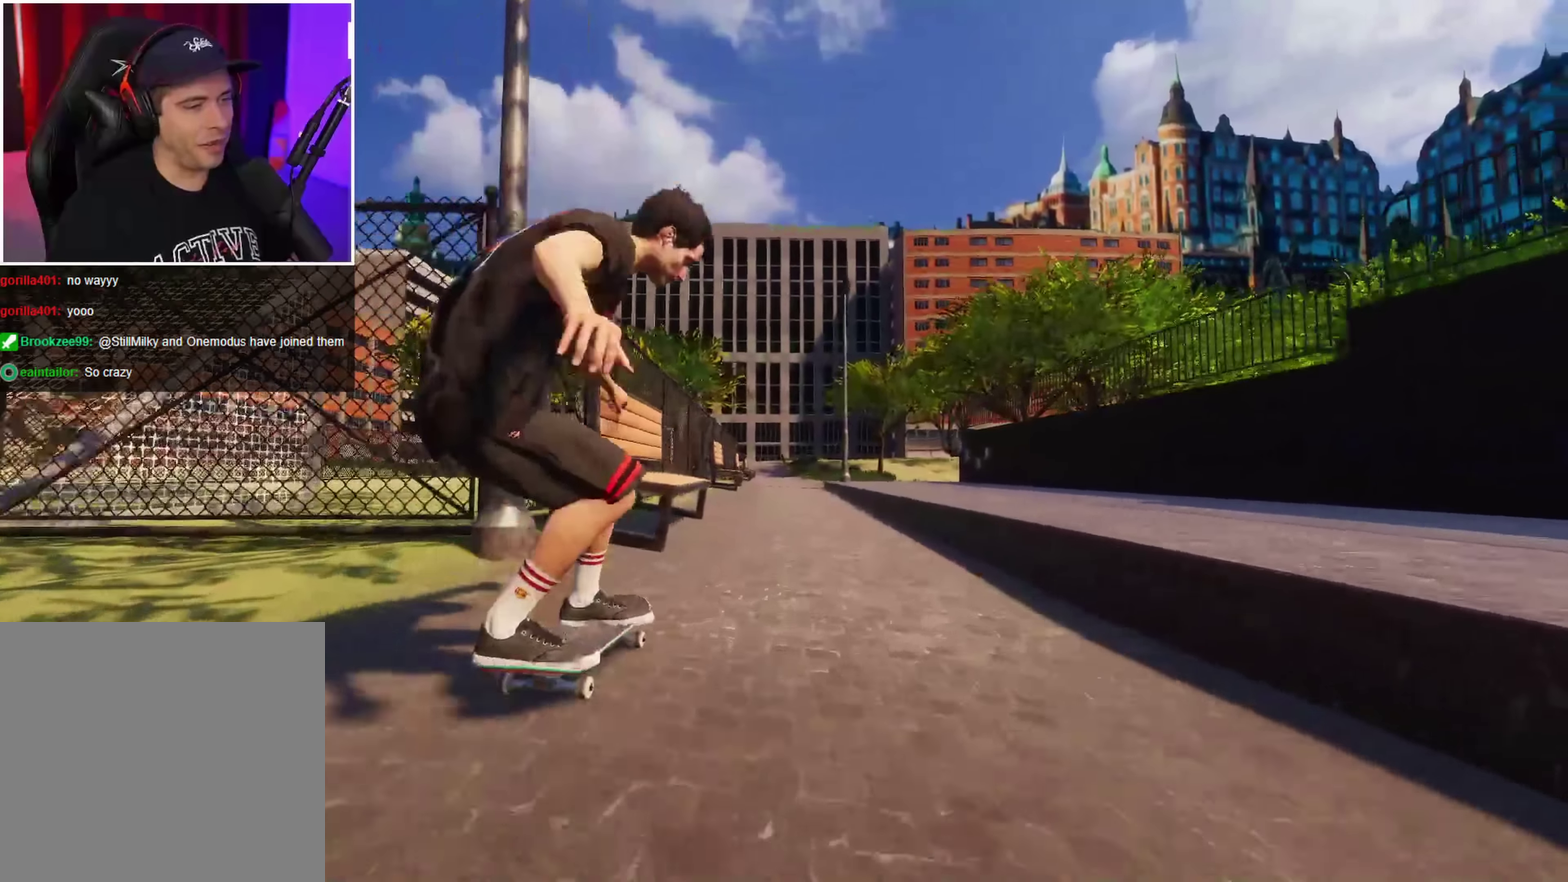
{"dt_ms": 700, "buttons": ["L2"], "left_stick": "center", "right_stick": "center", "events": [[34, "R2", "down"], [267, "R2", "up"], [500, "L2", "down"]]}